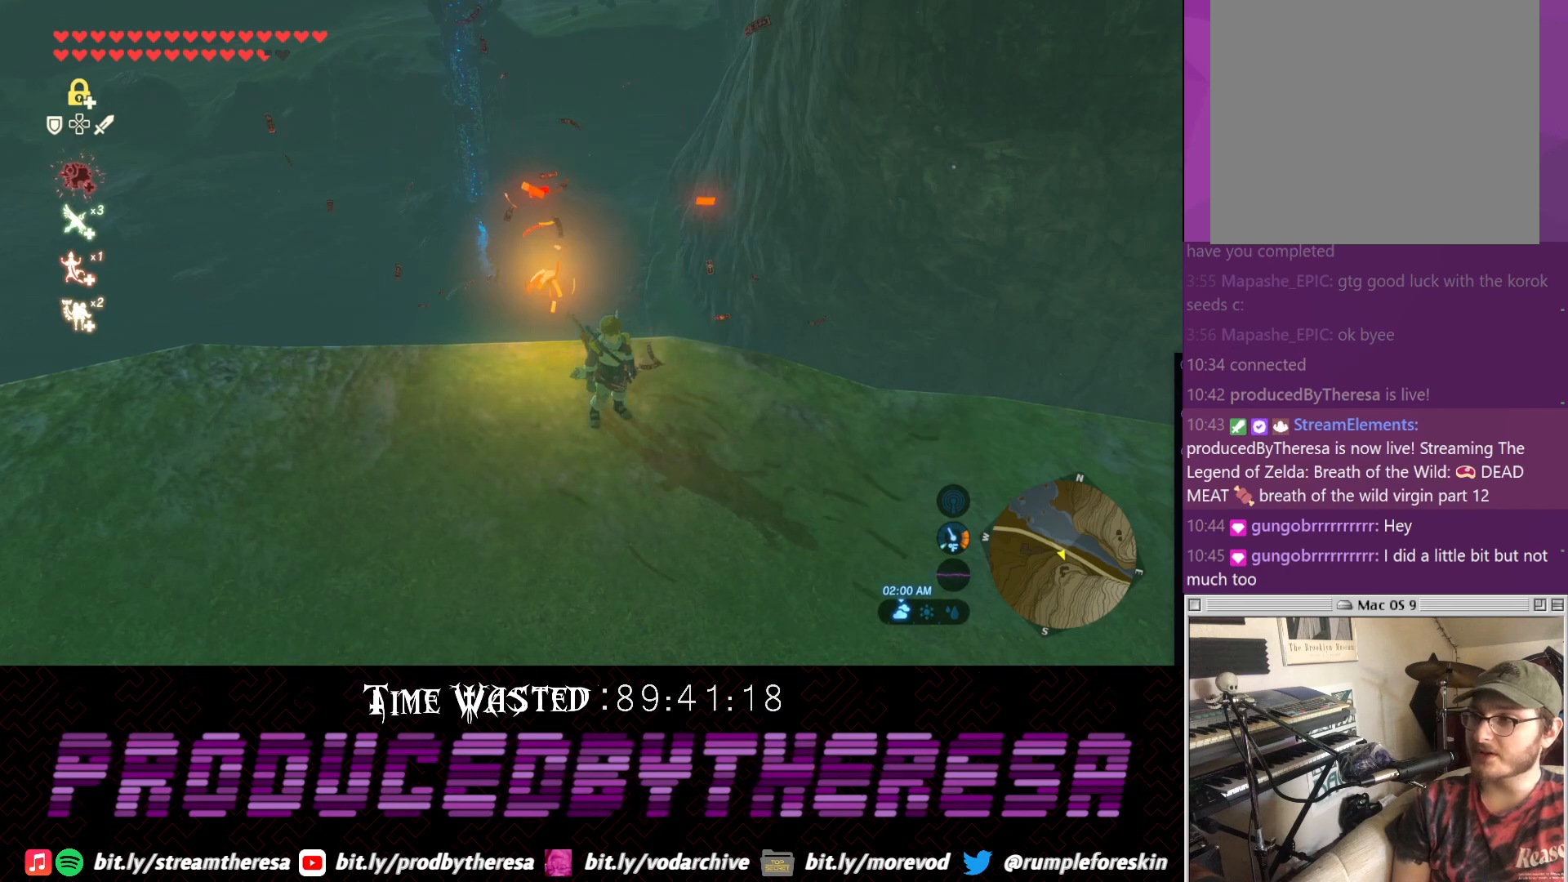
Gameplay with a controller (PlayStation layout); each line is a JSON object with the inputs held at the frame after it (dt_ms = milliseconds from this image to that frame). "events" lists button and stick changes between this image and that frame as [ms after this image, input, new state], when the widget could be followed in between. Not read: DPAD_RIGHT DPAD_UP R3 SQUARE.
{"dt_ms": 500, "buttons": [], "left_stick": "center", "right_stick": "center", "events": [[133, "right_stick", "up"], [217, "right_stick", "center"]]}
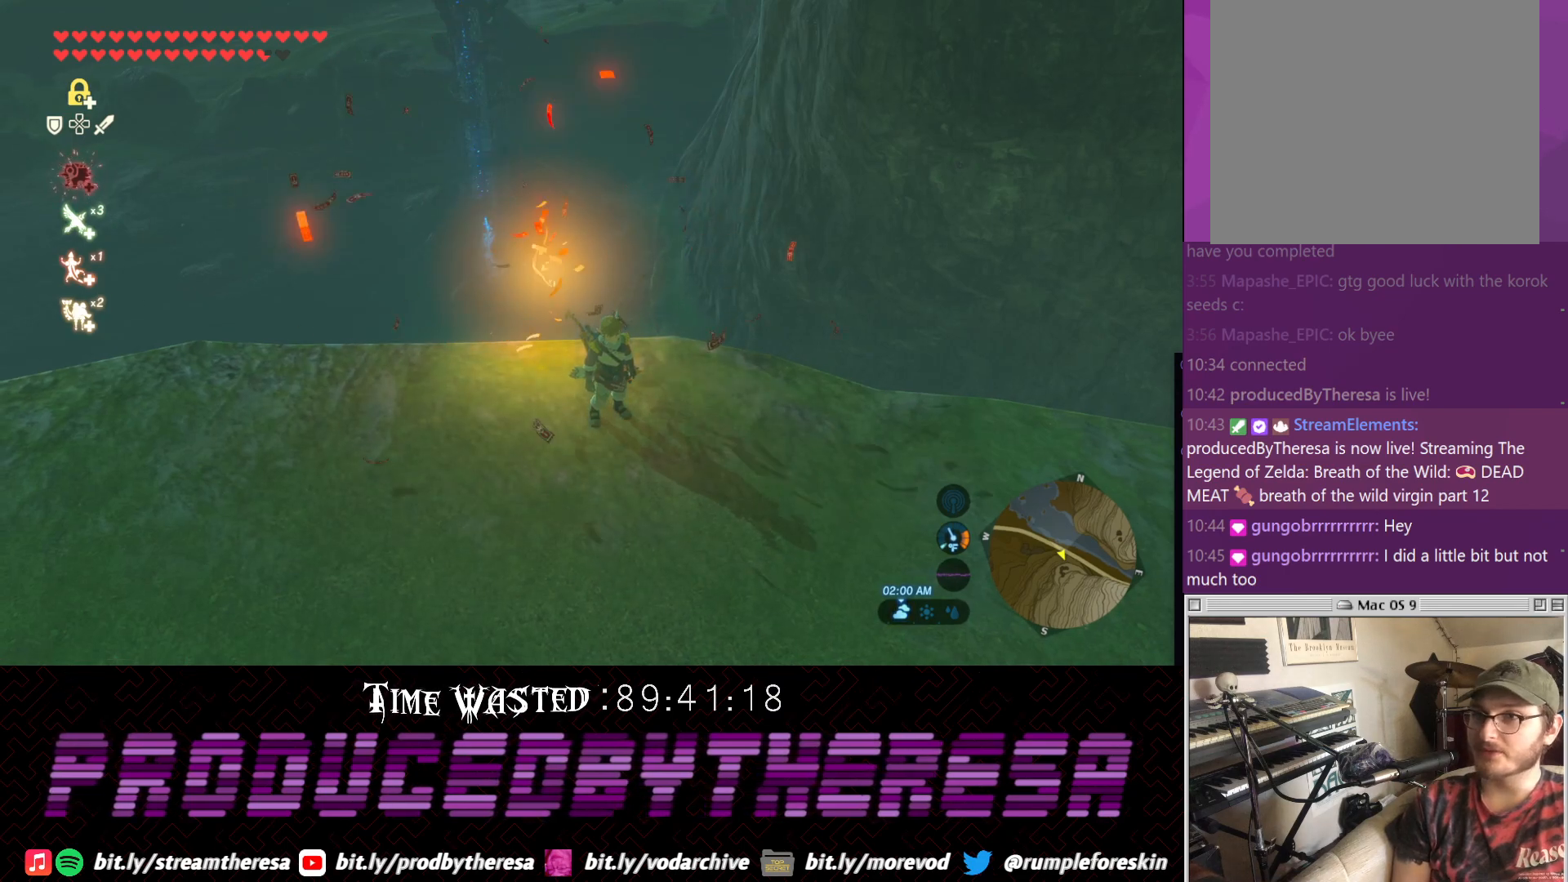
{"dt_ms": 500, "buttons": ["L2"], "left_stick": "up-left", "right_stick": "center", "events": [[33, "left_stick", "left"], [100, "left_stick", "down-left"], [233, "L2", "down"], [483, "left_stick", "up-left"]]}
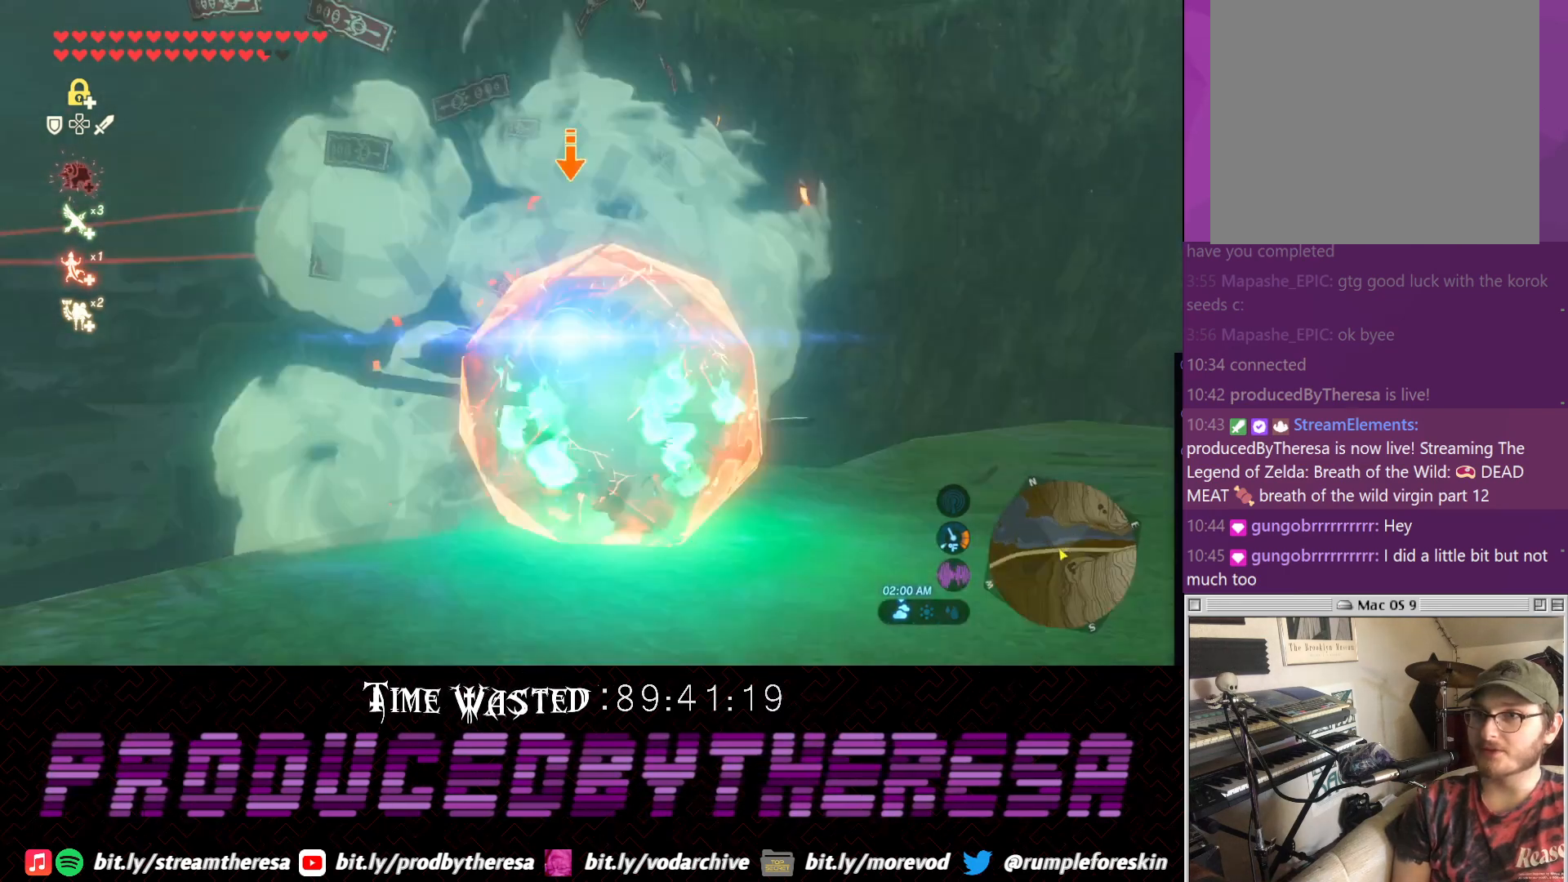
{"dt_ms": 500, "buttons": ["L2"], "left_stick": "down-right", "right_stick": "center", "events": [[133, "left_stick", "down"], [317, "left_stick", "down-right"]]}
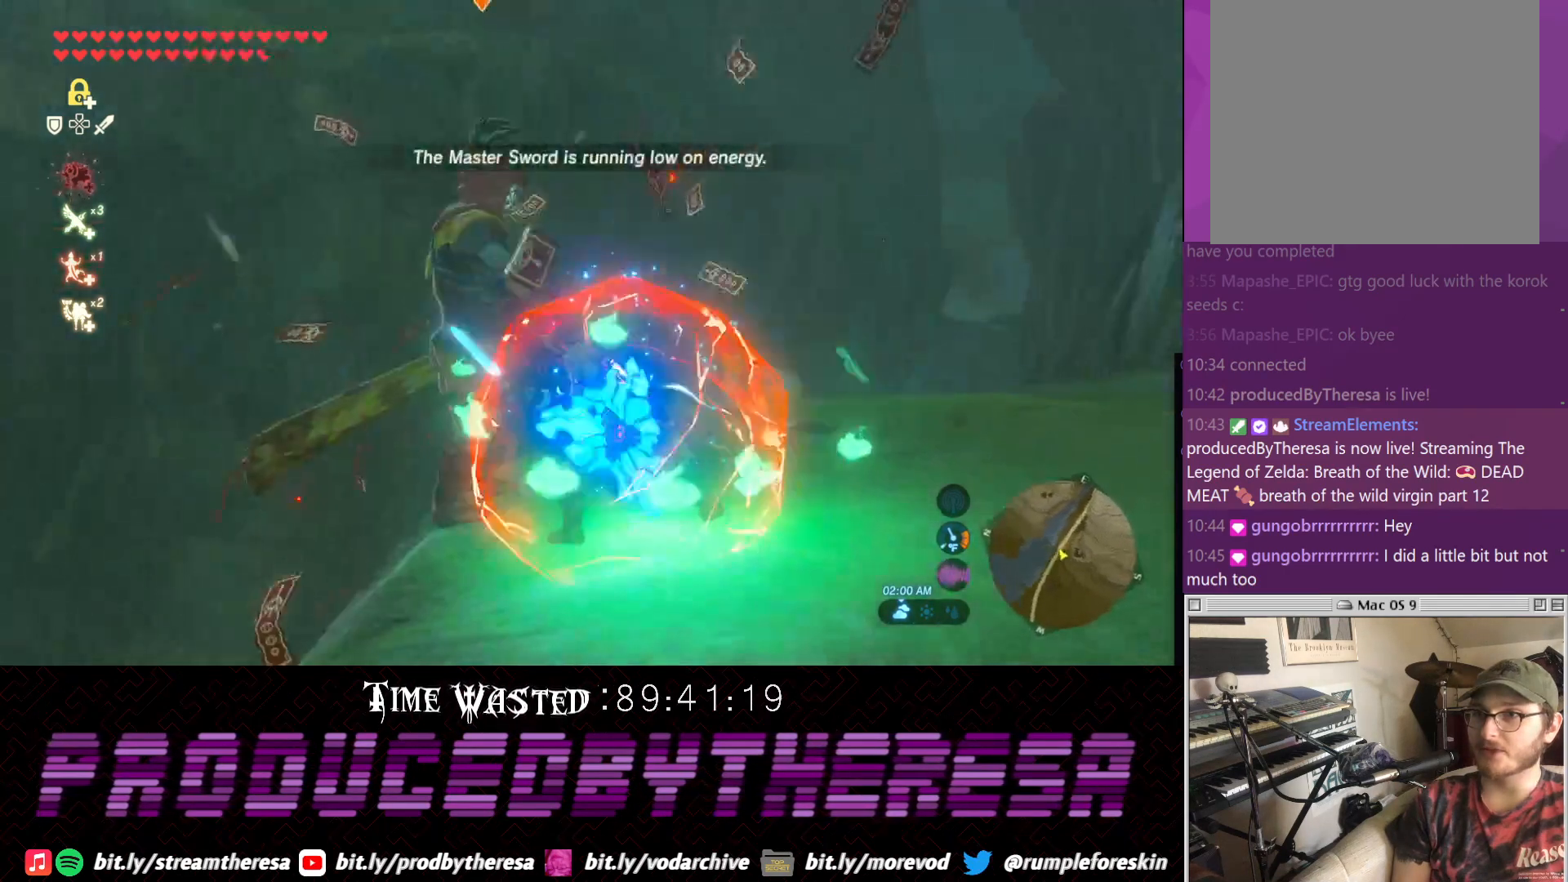
{"dt_ms": 500, "buttons": ["L2"], "left_stick": "center", "right_stick": "center", "events": [[50, "left_stick", "center"]]}
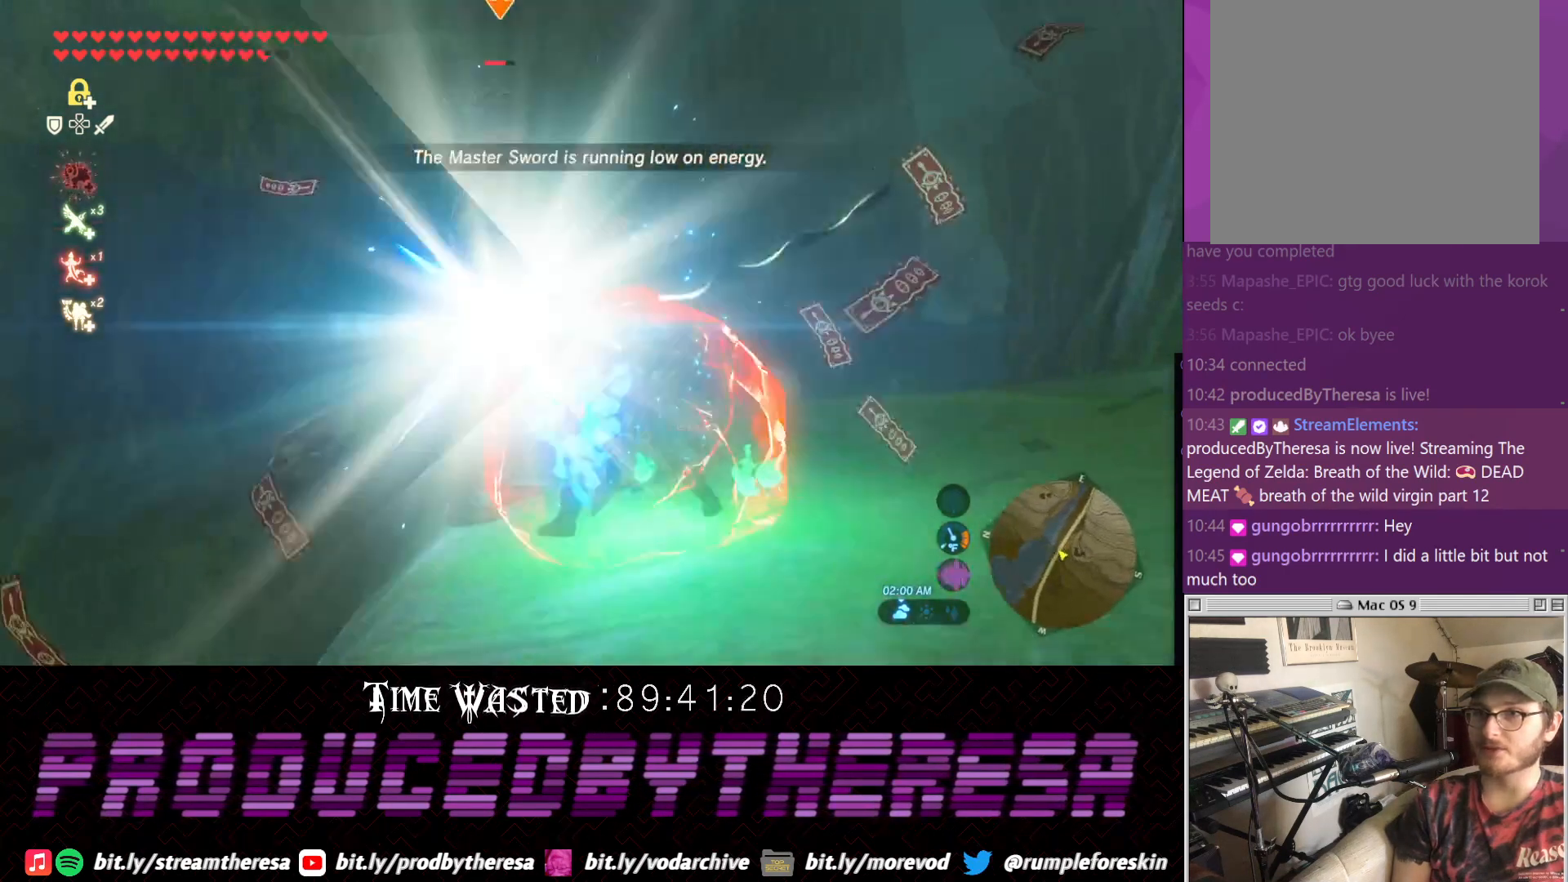
{"dt_ms": 500, "buttons": ["L2"], "left_stick": "center", "right_stick": "center", "events": []}
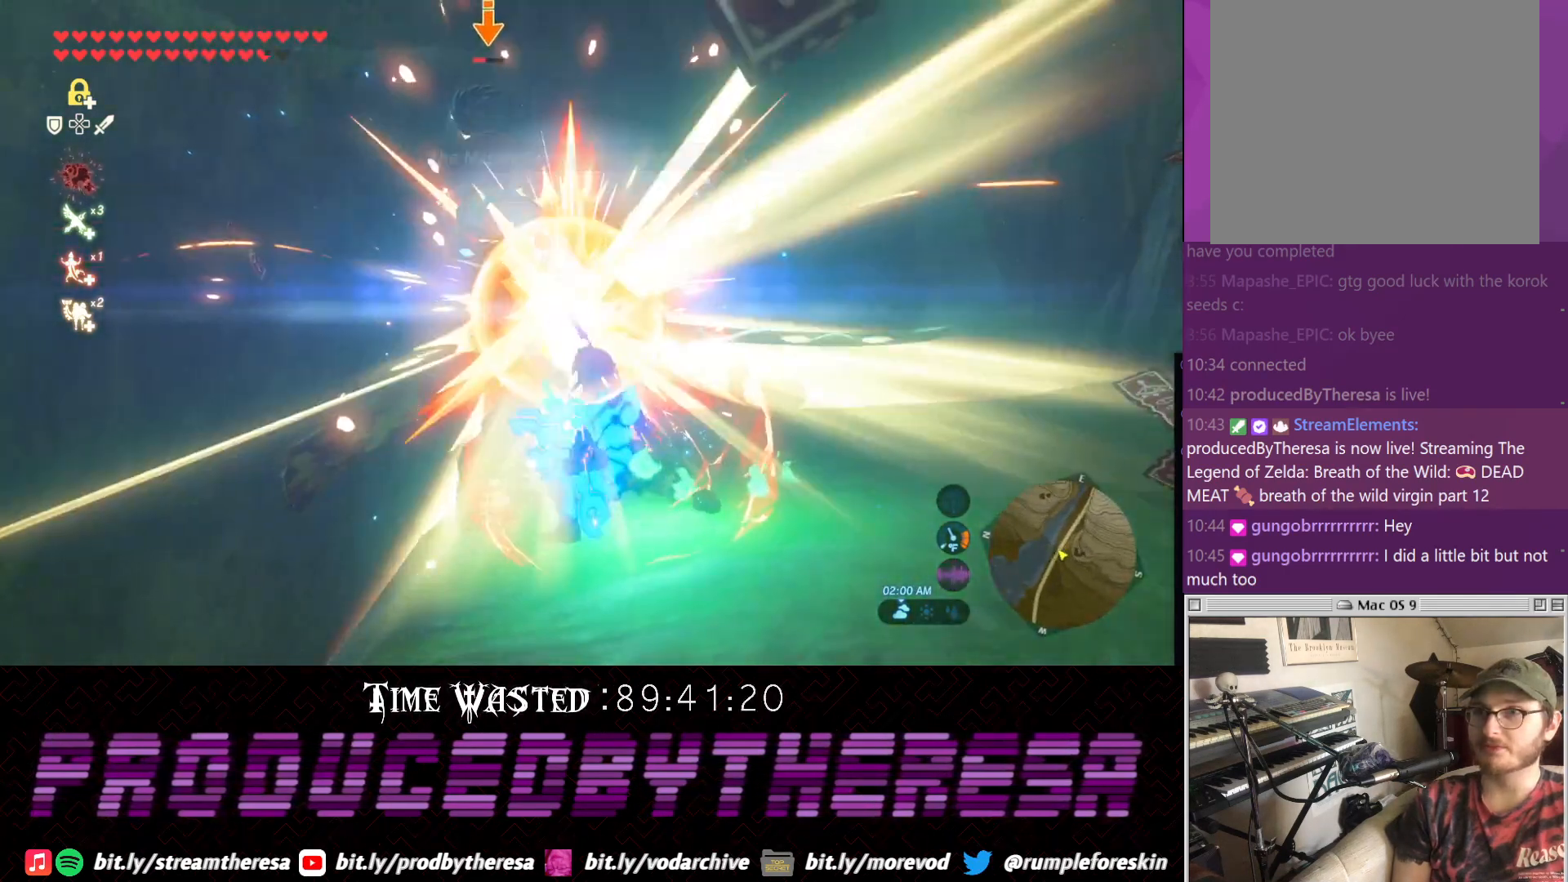
{"dt_ms": 500, "buttons": ["L2"], "left_stick": "center", "right_stick": "center", "events": []}
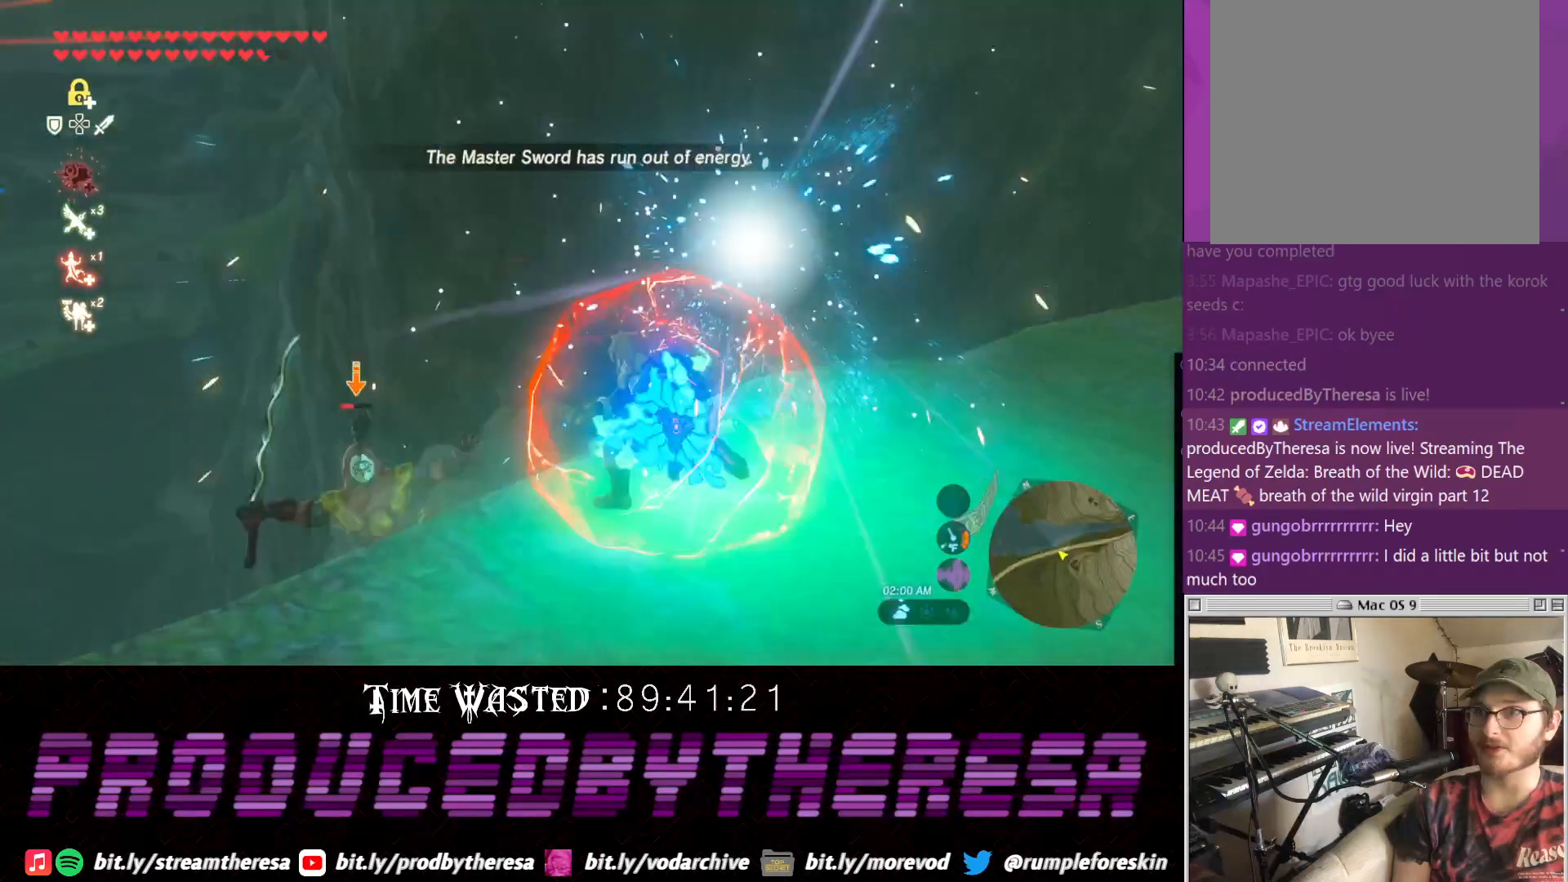
{"dt_ms": 500, "buttons": [], "left_stick": "center", "right_stick": "up", "events": [[200, "L2", "up"], [267, "right_stick", "up"]]}
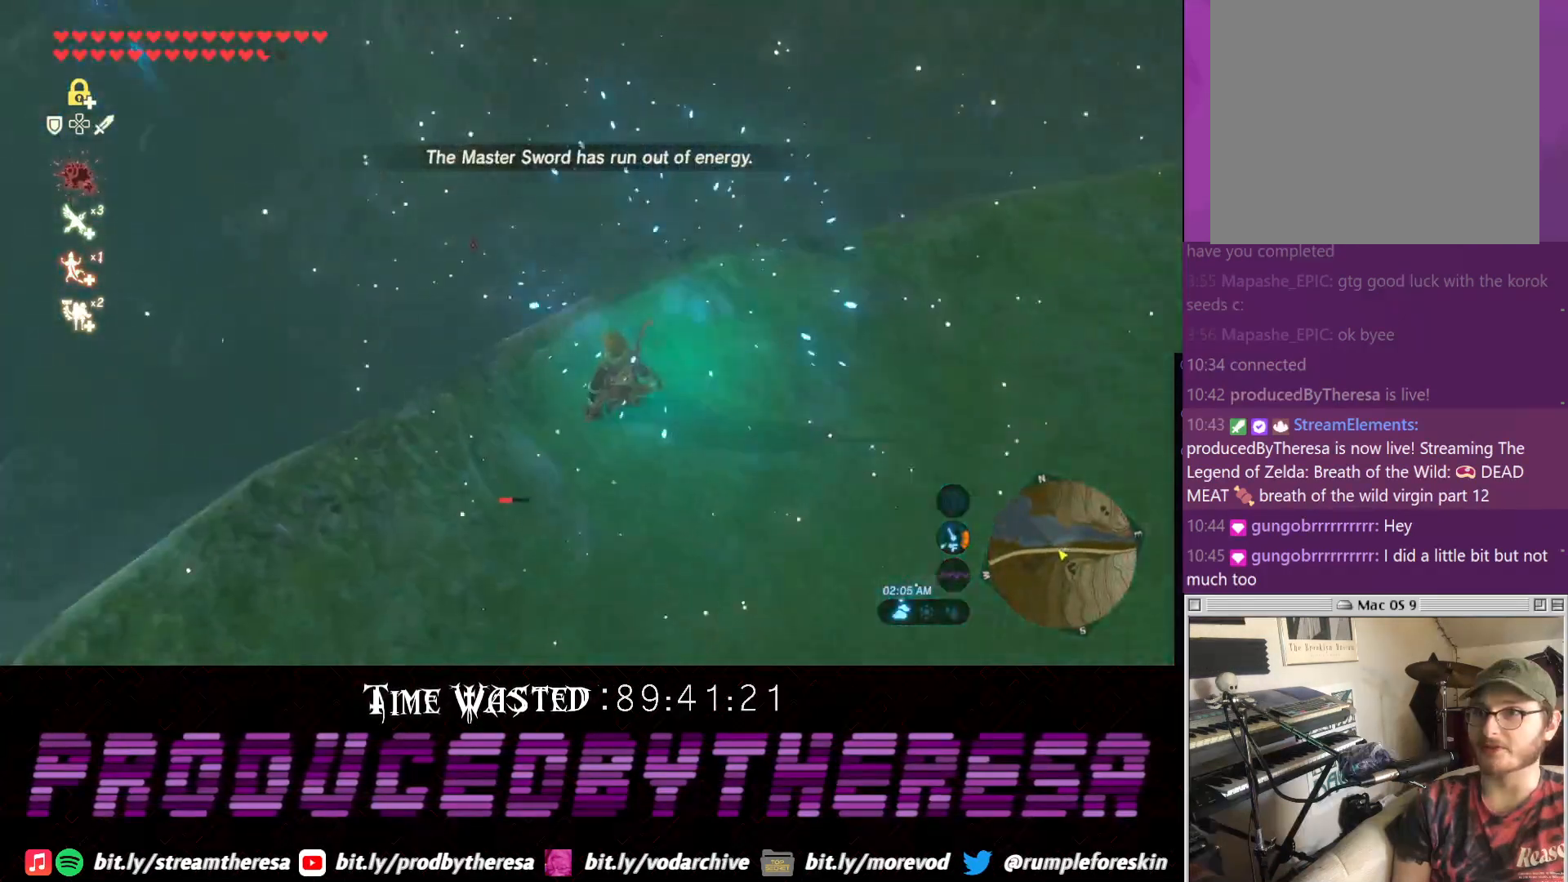
{"dt_ms": 1000, "buttons": [], "left_stick": "down", "right_stick": "down", "events": [[417, "right_stick", "up-left"], [550, "right_stick", "down"], [733, "left_stick", "down"]]}
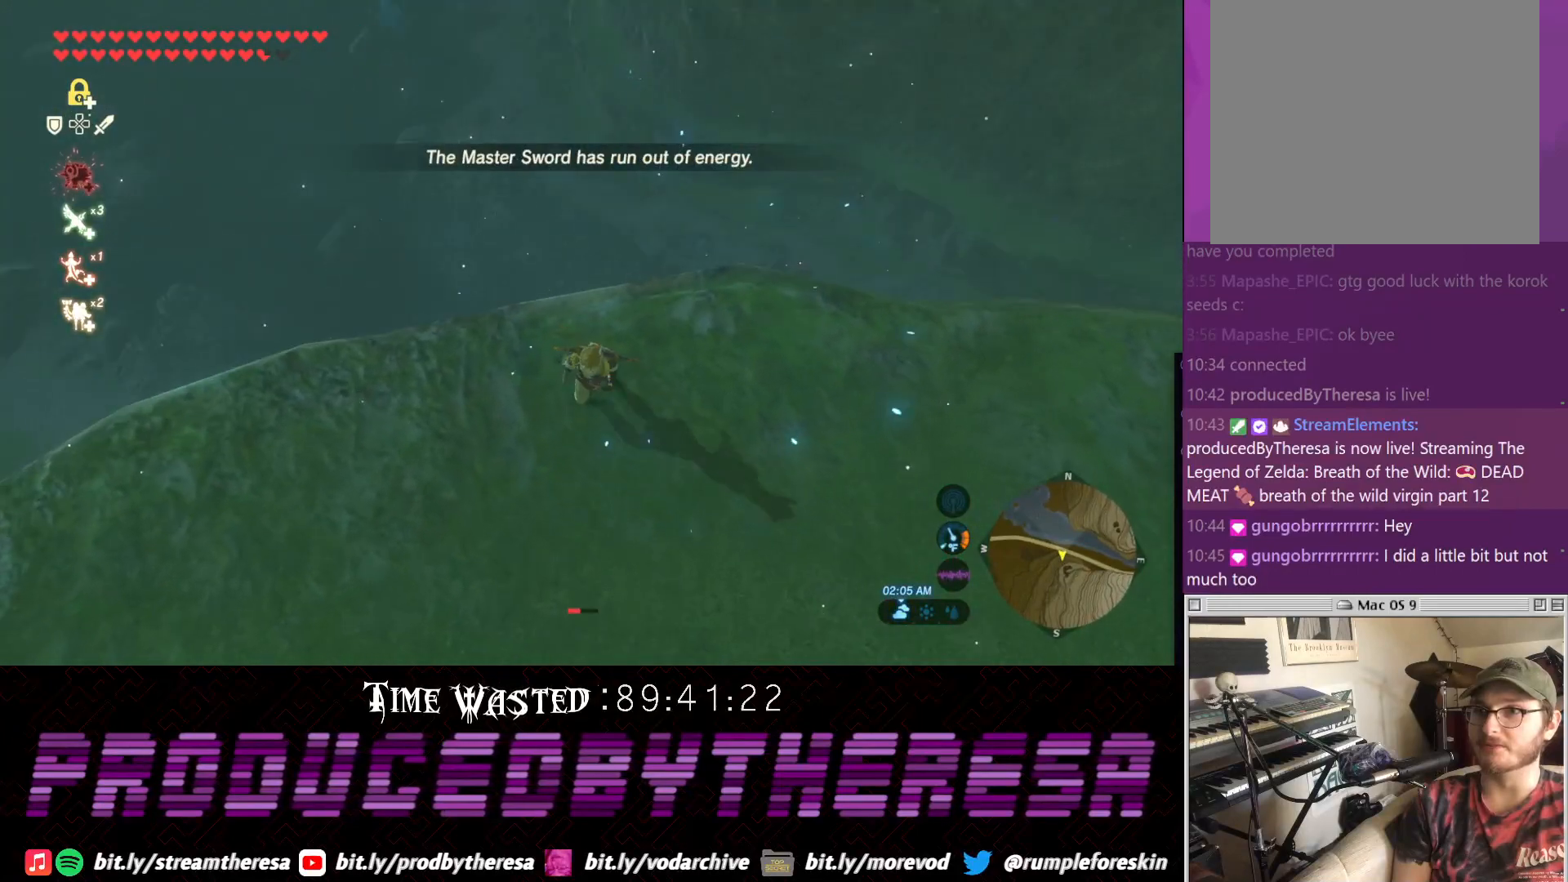
{"dt_ms": 500, "buttons": [], "left_stick": "center", "right_stick": "center", "events": [[100, "left_stick", "center"], [183, "right_stick", "center"]]}
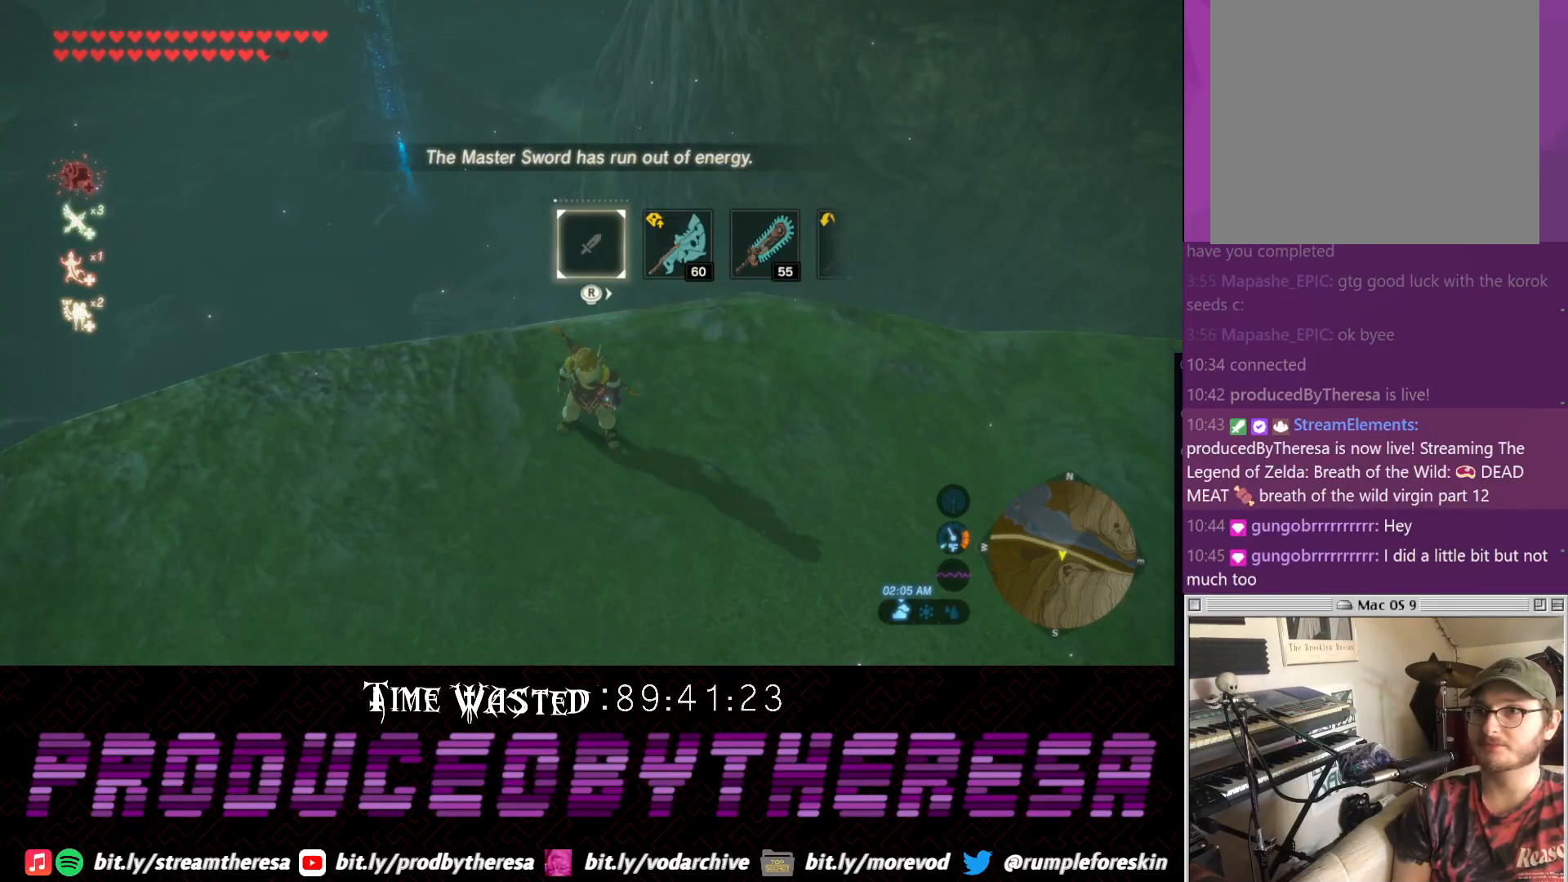
{"dt_ms": 500, "buttons": [], "left_stick": "center", "right_stick": "down-right"}
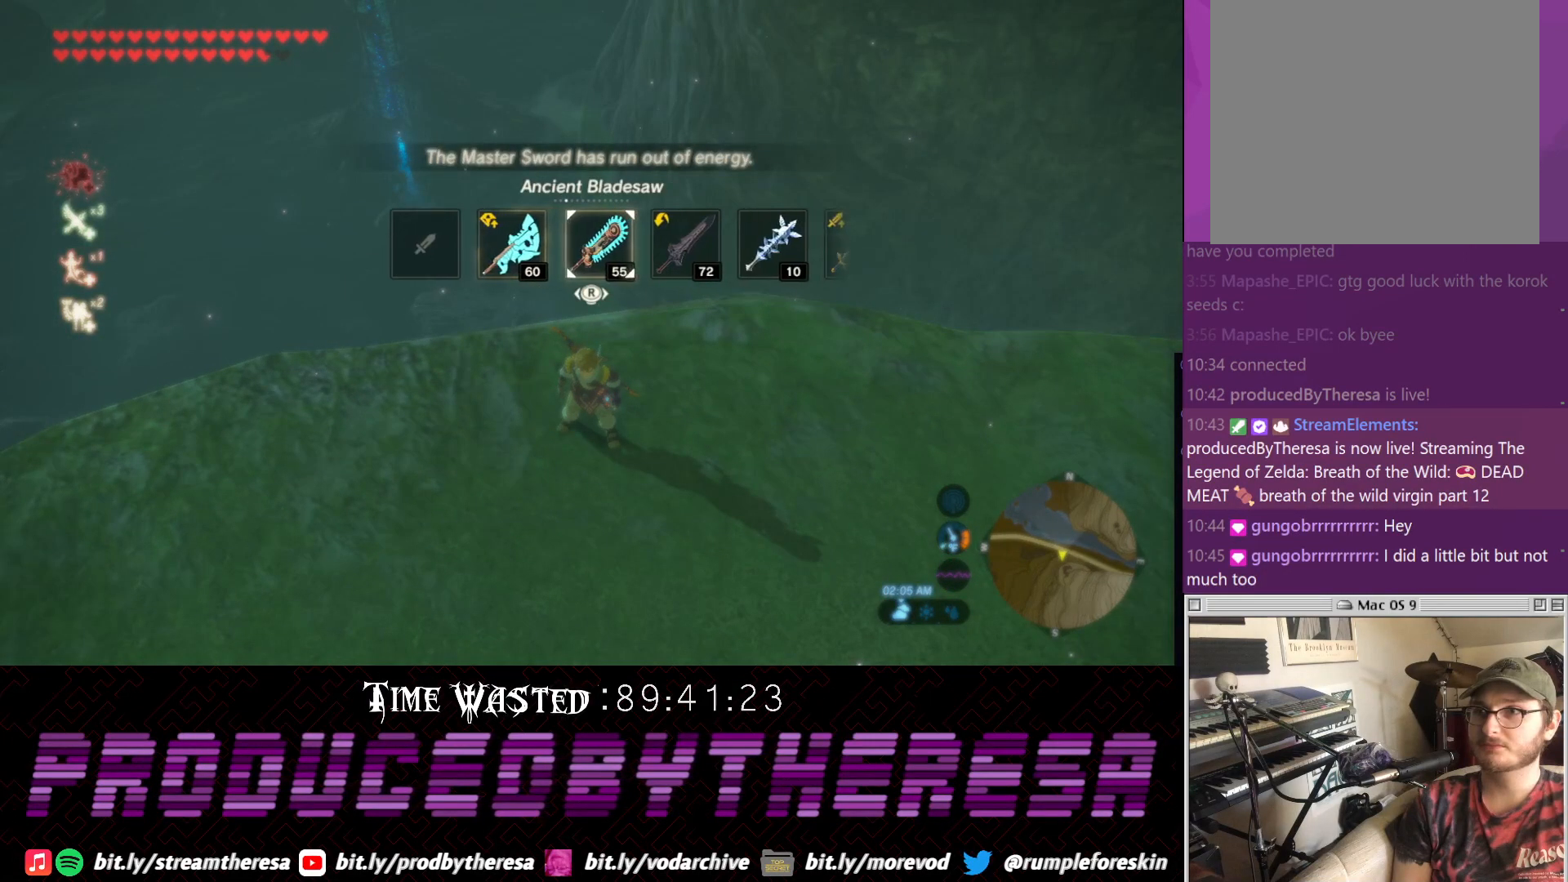
{"dt_ms": 500, "buttons": [], "left_stick": "center", "right_stick": "center", "events": [[67, "right_stick", "center"], [150, "right_stick", "down-right"], [250, "right_stick", "center"], [333, "right_stick", "down-right"], [450, "right_stick", "center"]]}
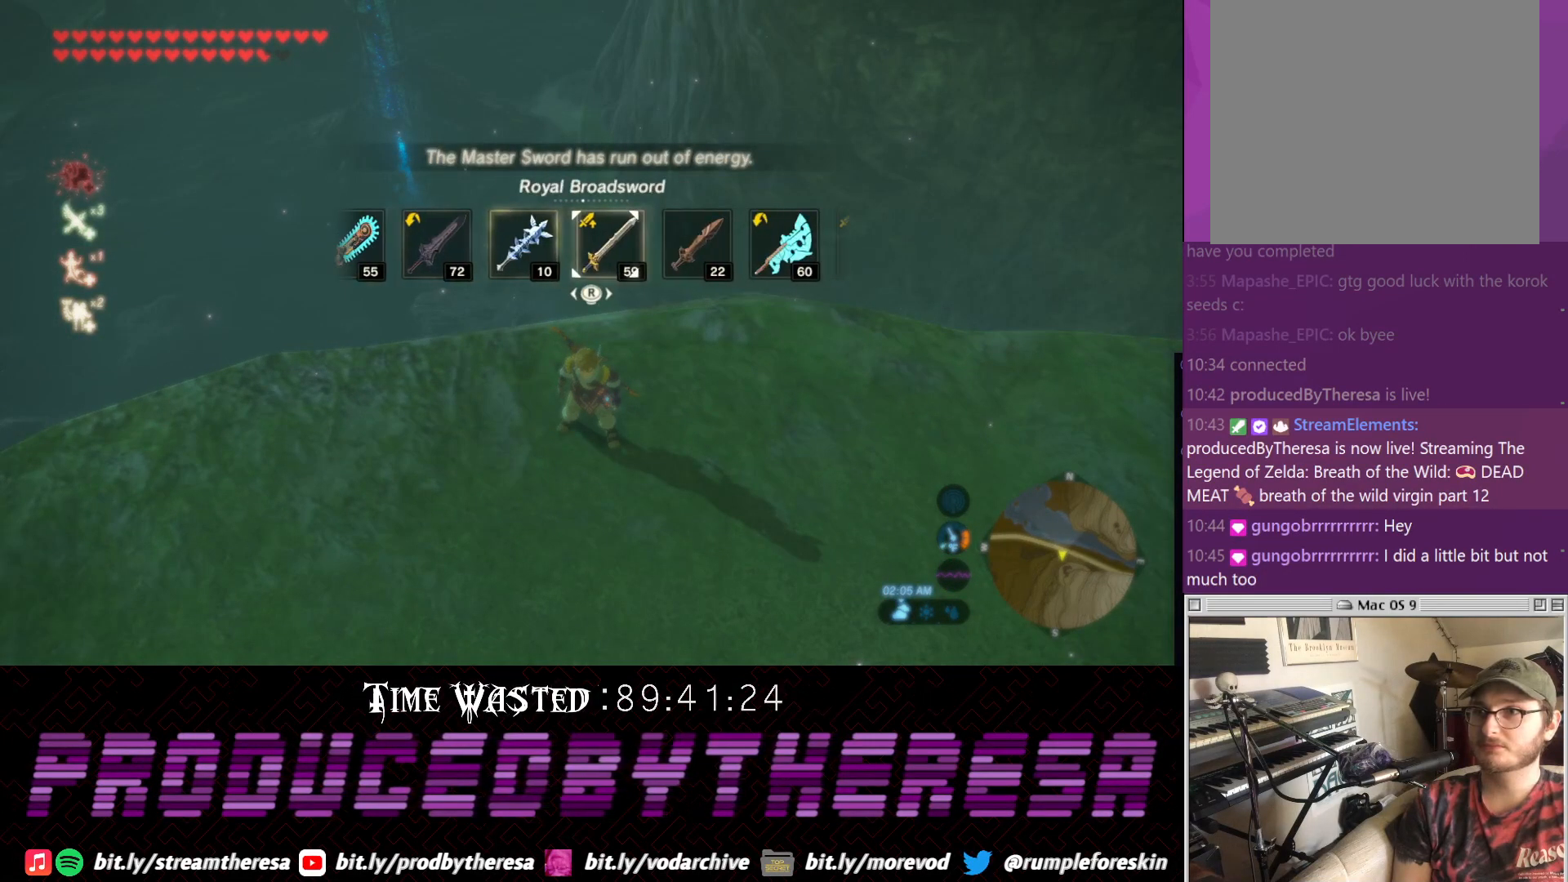
{"dt_ms": 500, "buttons": [], "left_stick": "center", "right_stick": "center", "events": [[17, "right_stick", "down-right"], [133, "right_stick", "center"], [333, "right_stick", "down-right"], [450, "right_stick", "center"]]}
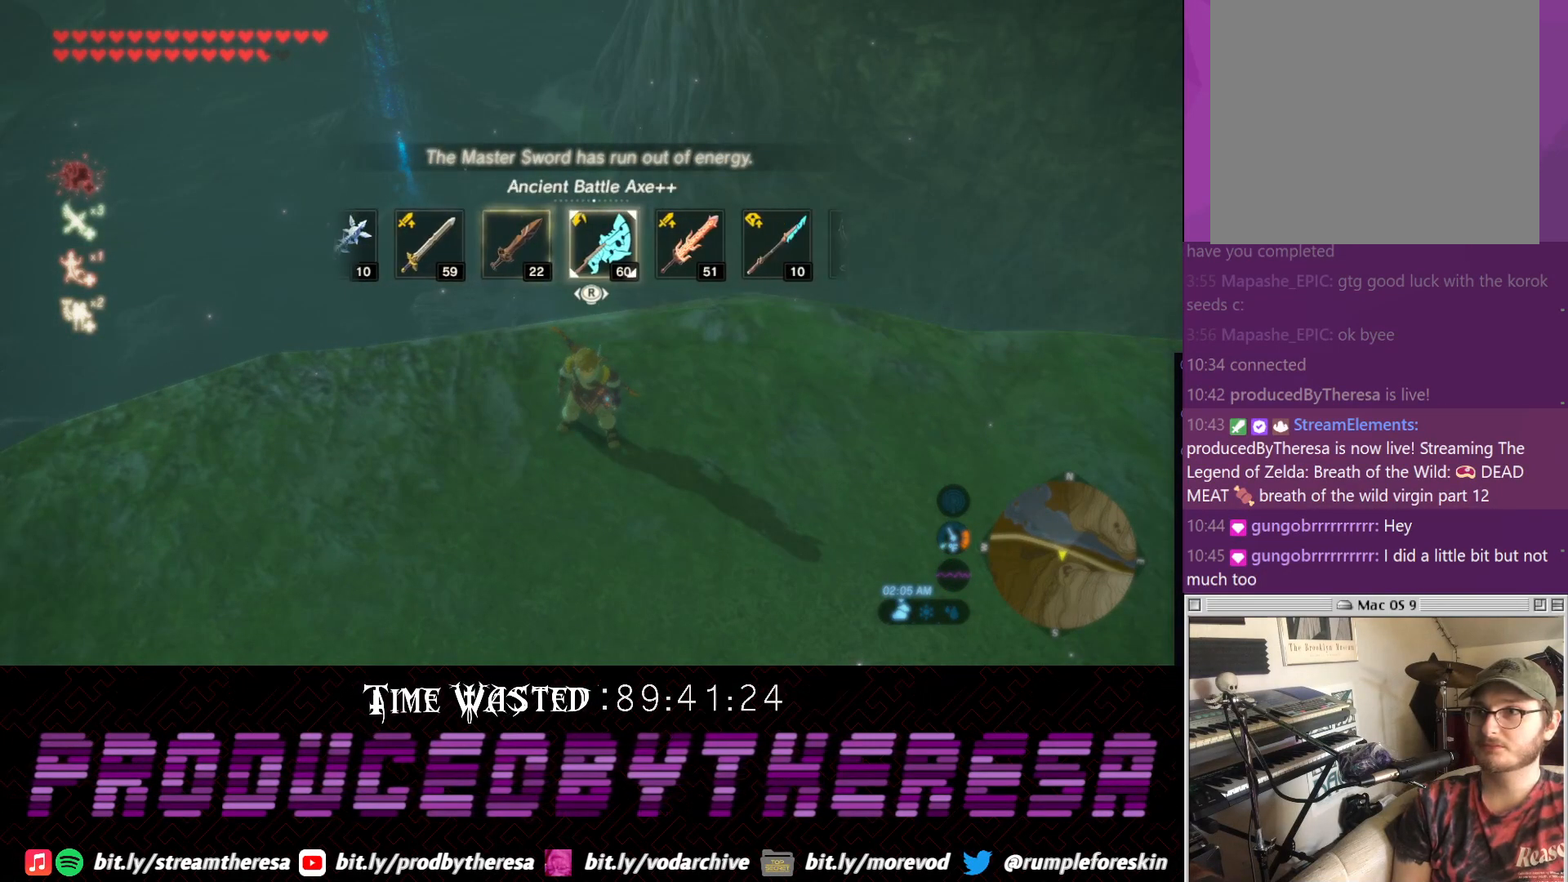
{"dt_ms": 500, "buttons": [], "left_stick": "center", "right_stick": "center", "events": []}
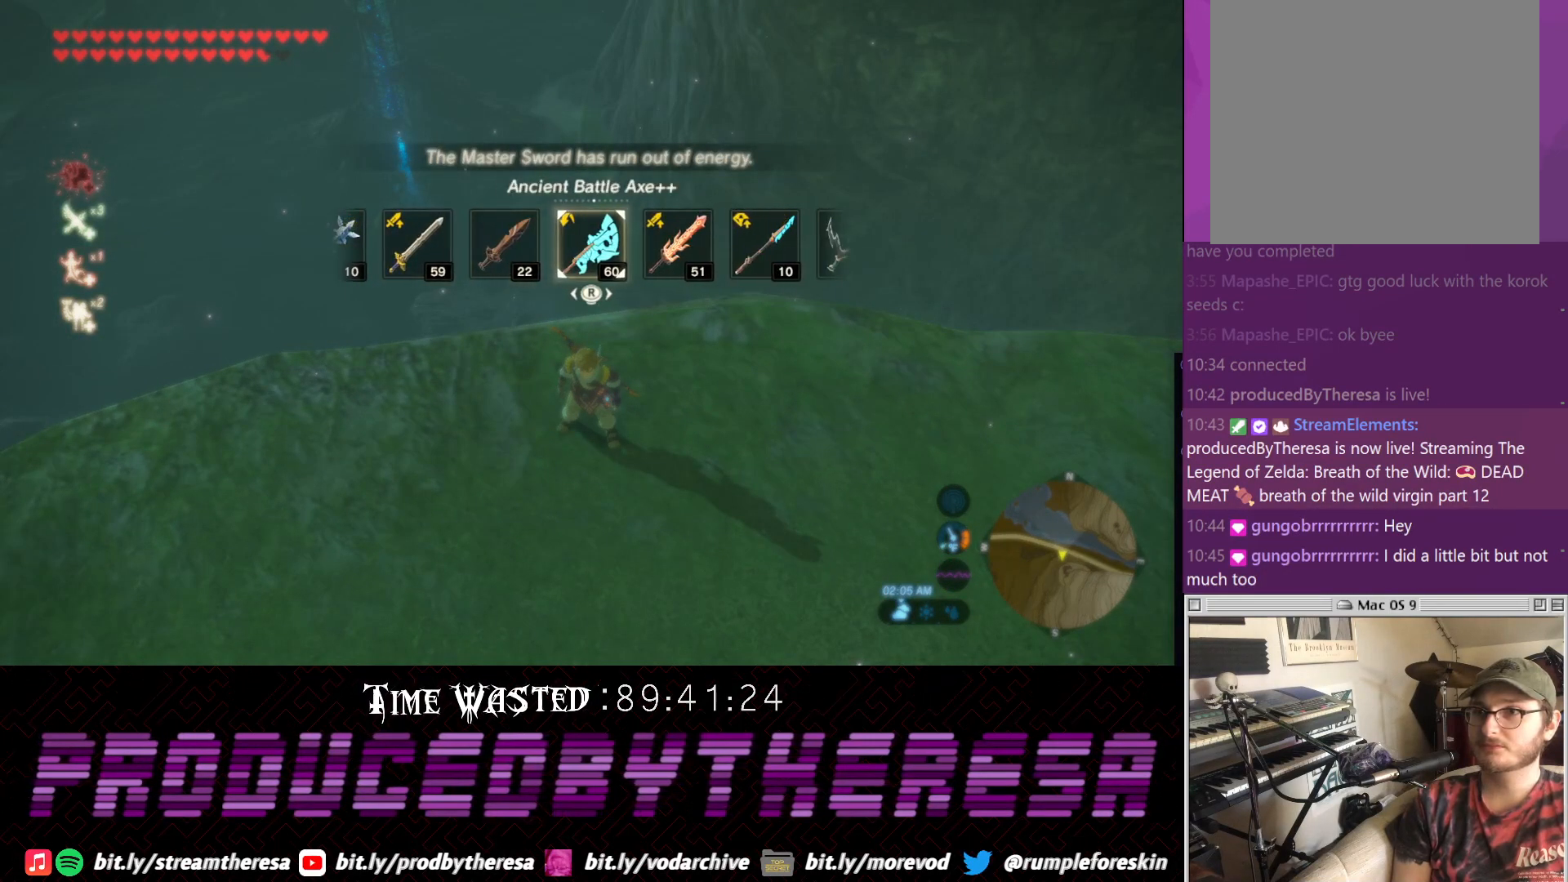
{"dt_ms": 500, "buttons": [], "left_stick": "center", "right_stick": "center", "events": [[233, "right_stick", "left"], [350, "right_stick", "center"]]}
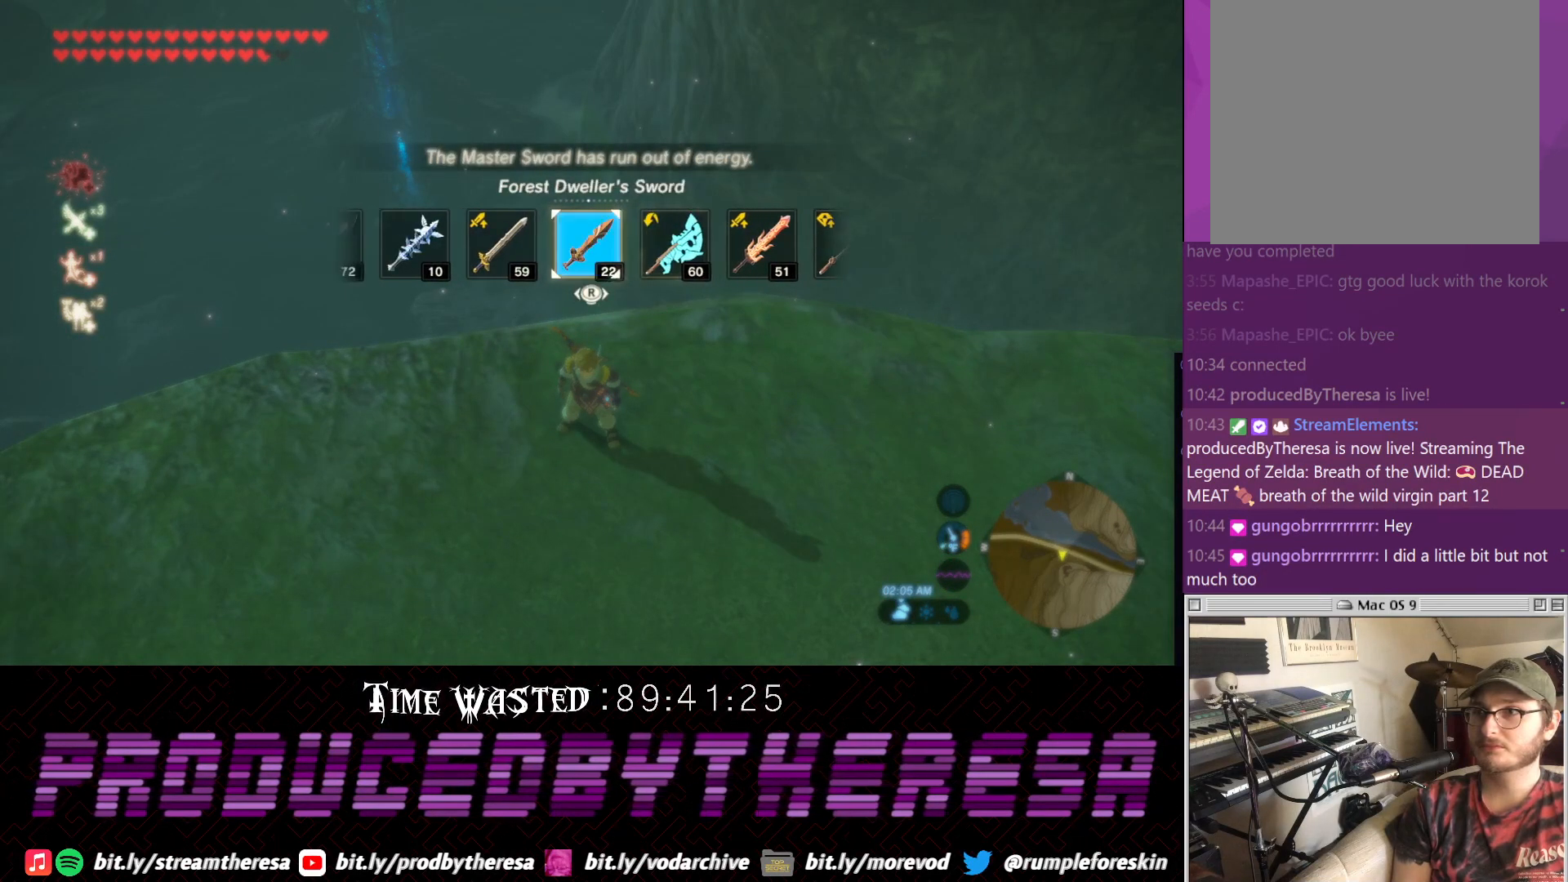
{"dt_ms": 500, "buttons": [], "left_stick": "center", "right_stick": "center", "events": []}
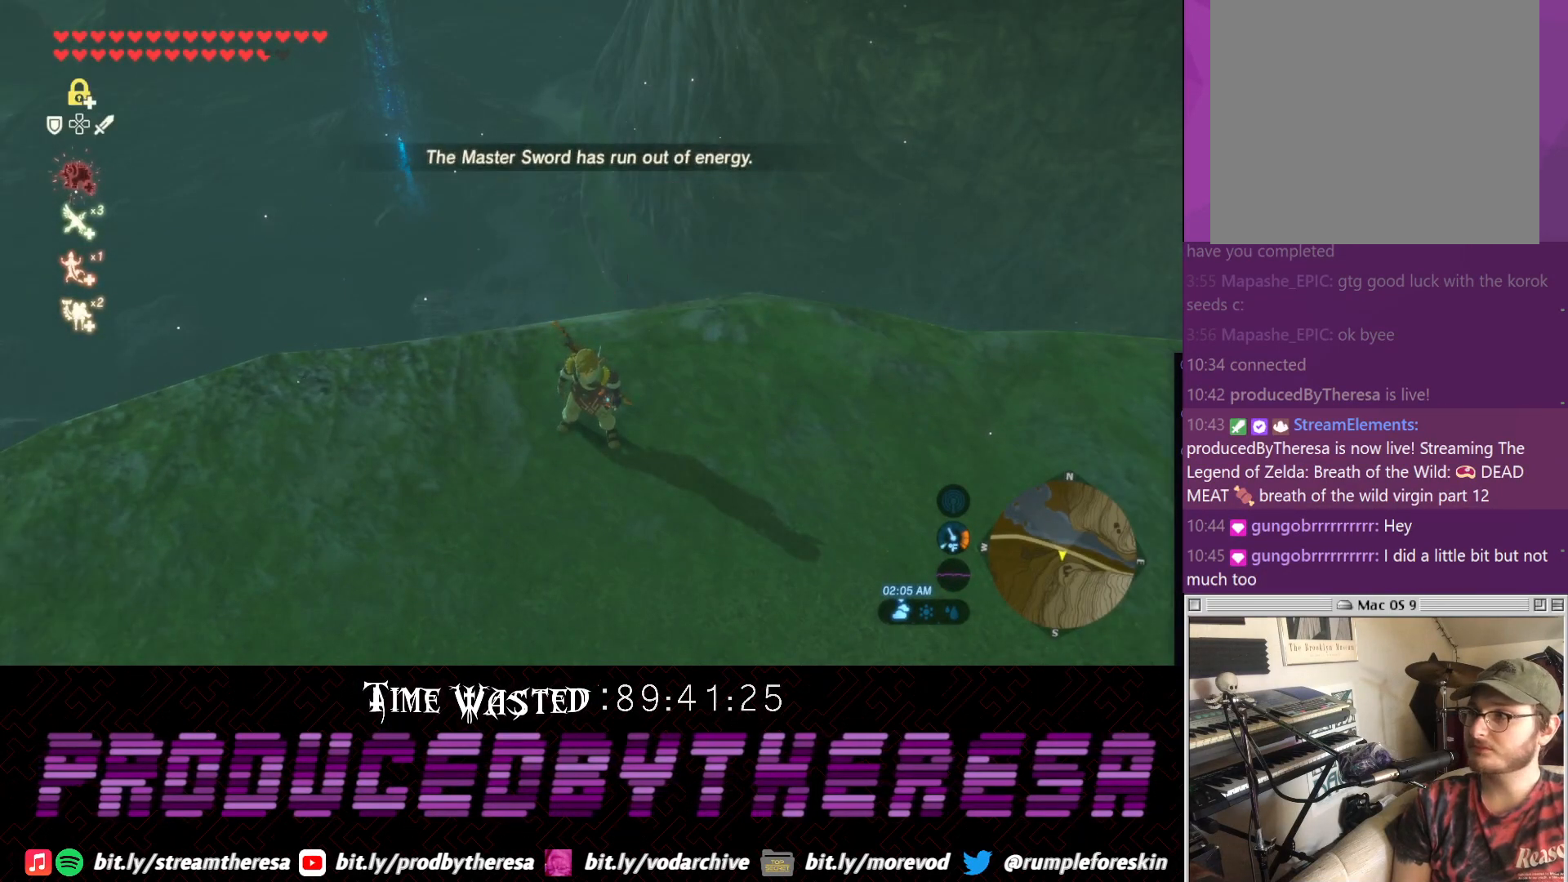
{"dt_ms": 500, "buttons": [], "left_stick": "center", "right_stick": "center", "events": []}
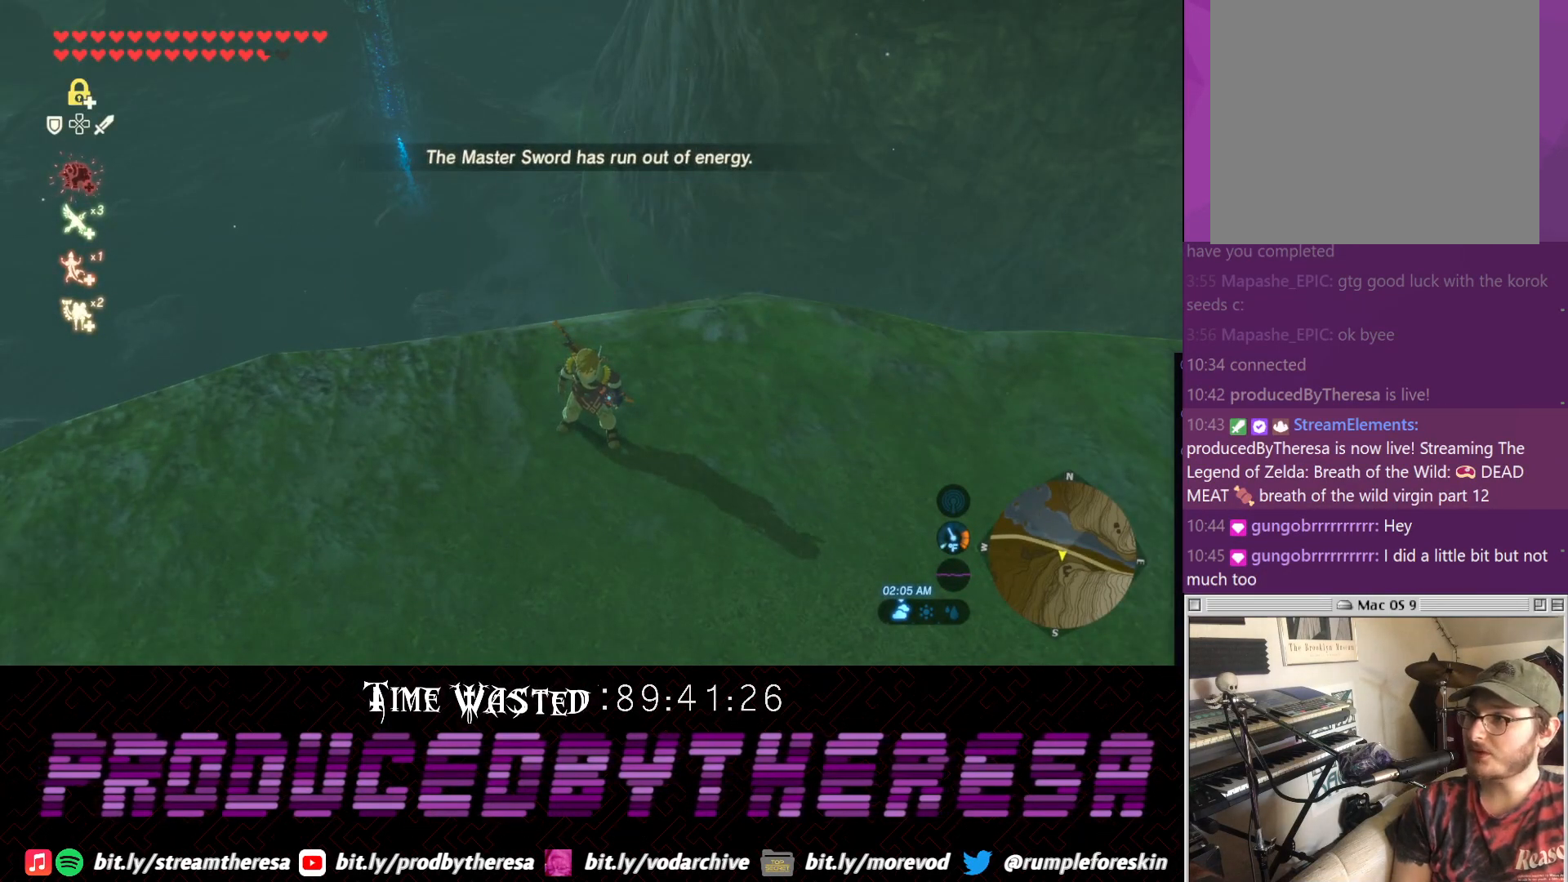
{"dt_ms": 500, "buttons": [], "left_stick": "center", "right_stick": "center", "events": []}
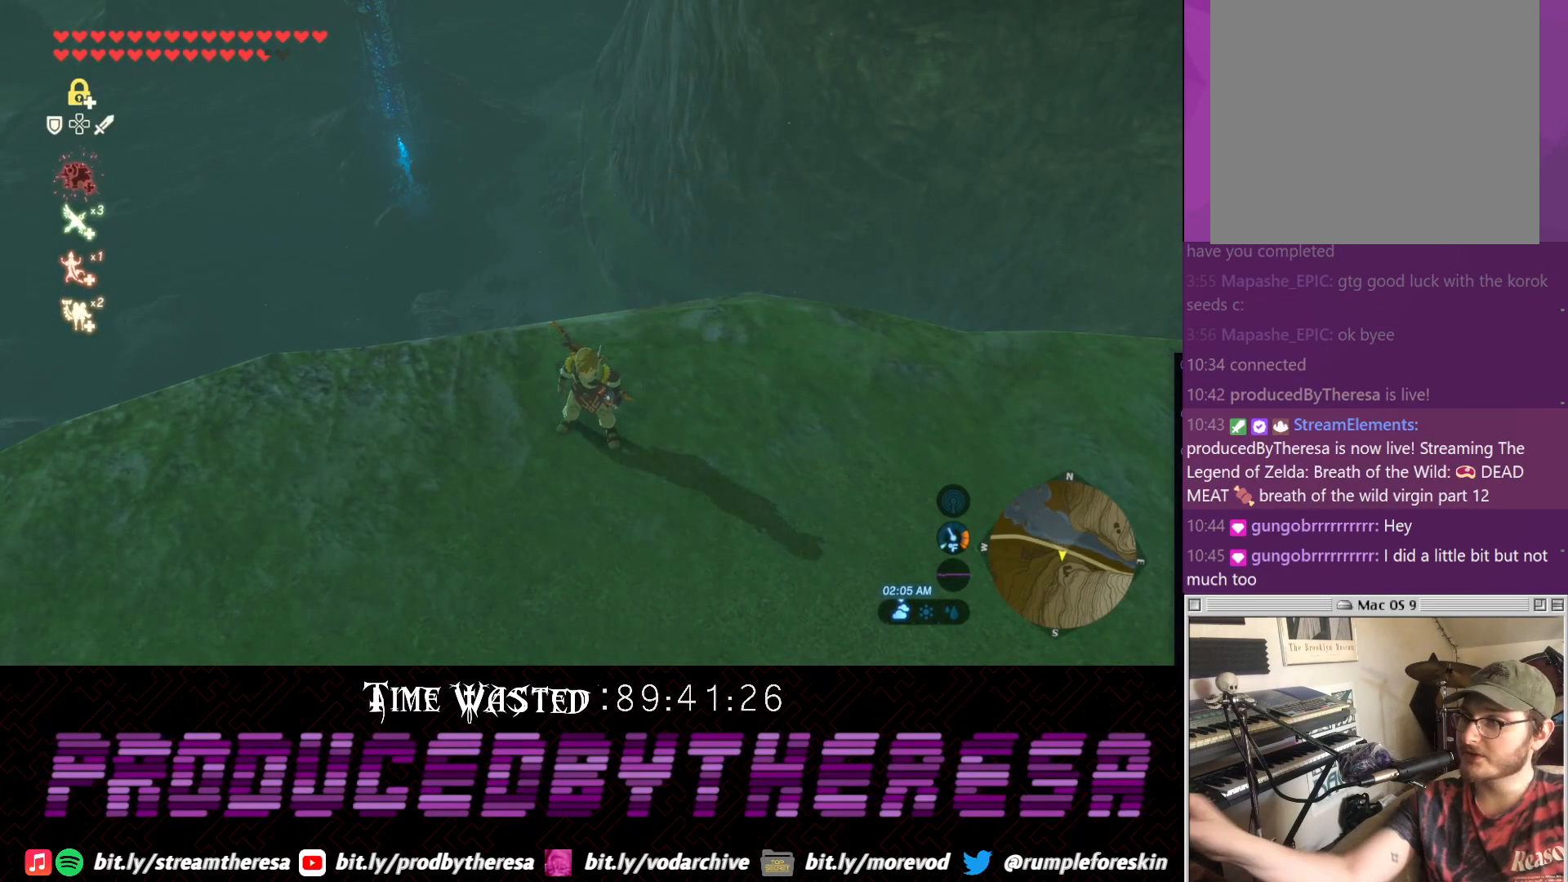
{"dt_ms": 500, "buttons": [], "left_stick": "center", "right_stick": "center", "events": []}
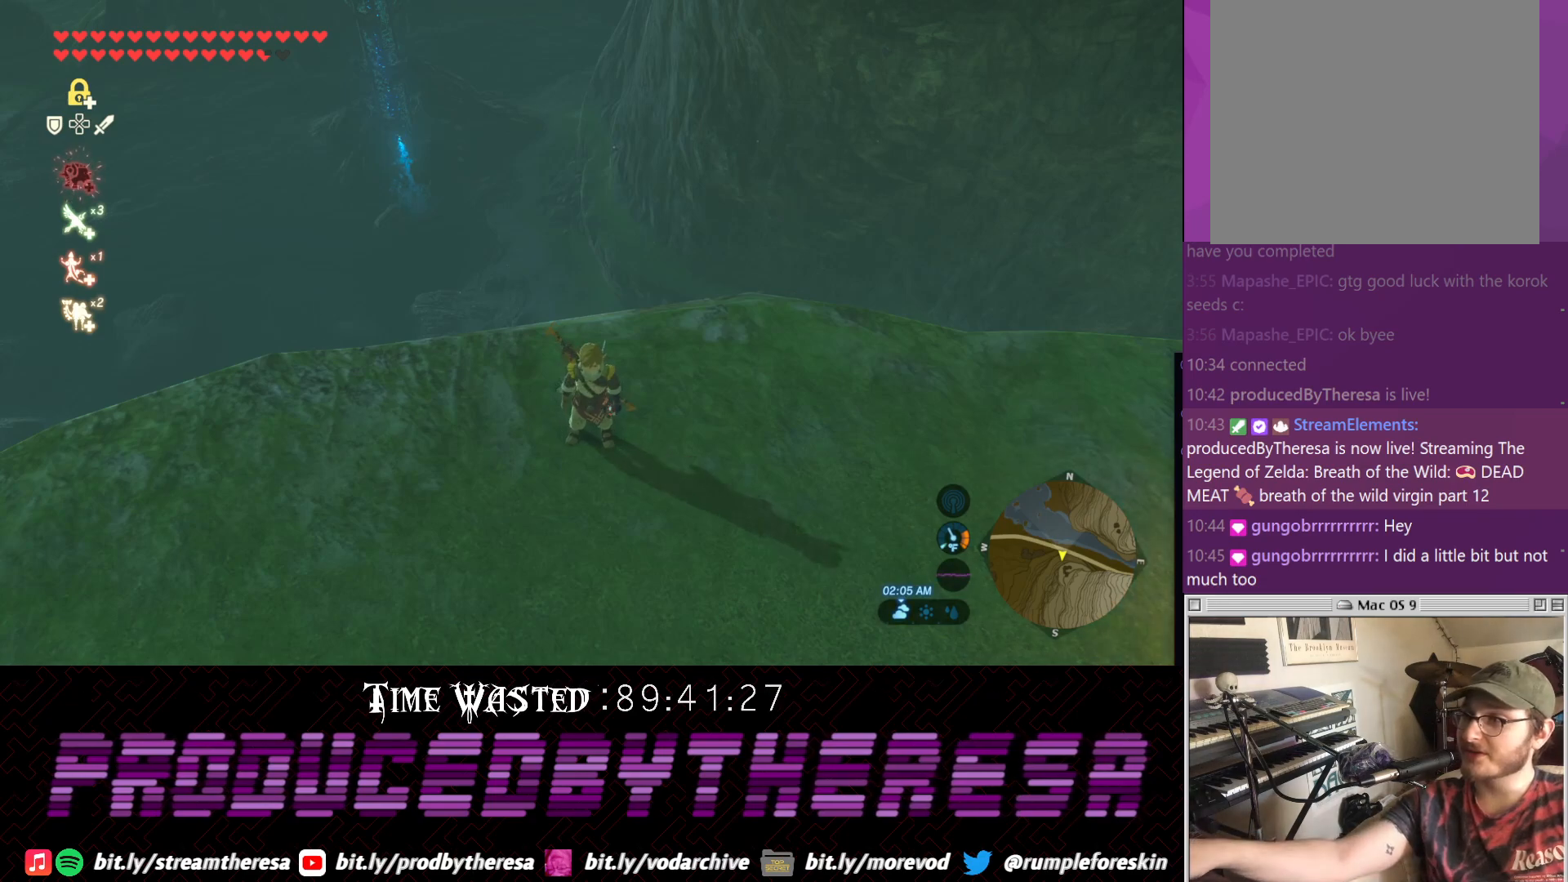
{"dt_ms": 500, "buttons": [], "left_stick": "center", "right_stick": "center", "events": []}
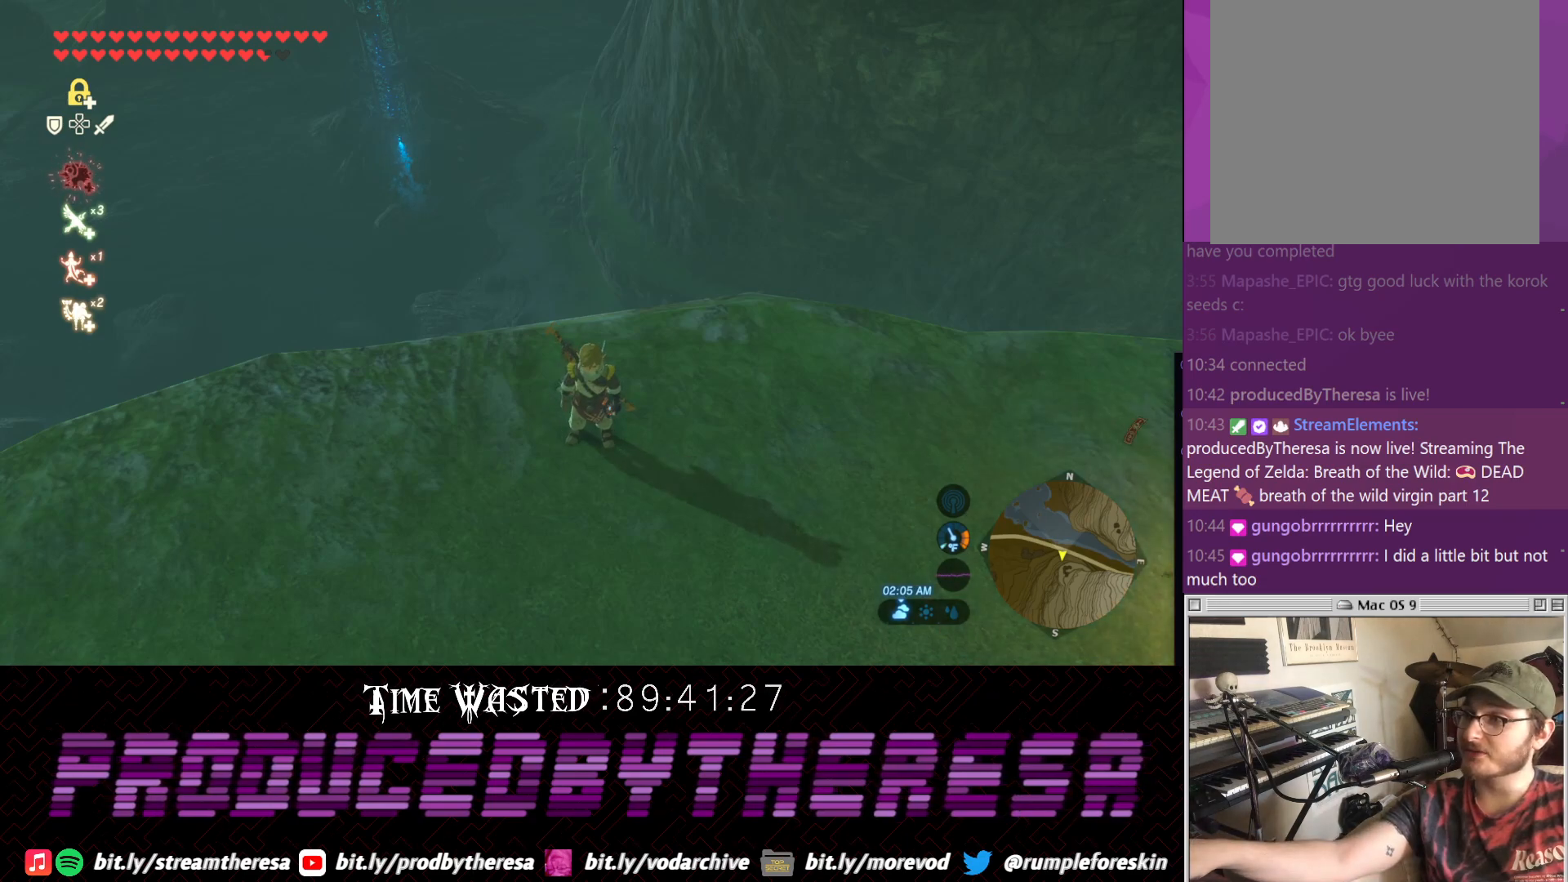
{"dt_ms": 500, "buttons": [], "left_stick": "center", "right_stick": "center", "events": []}
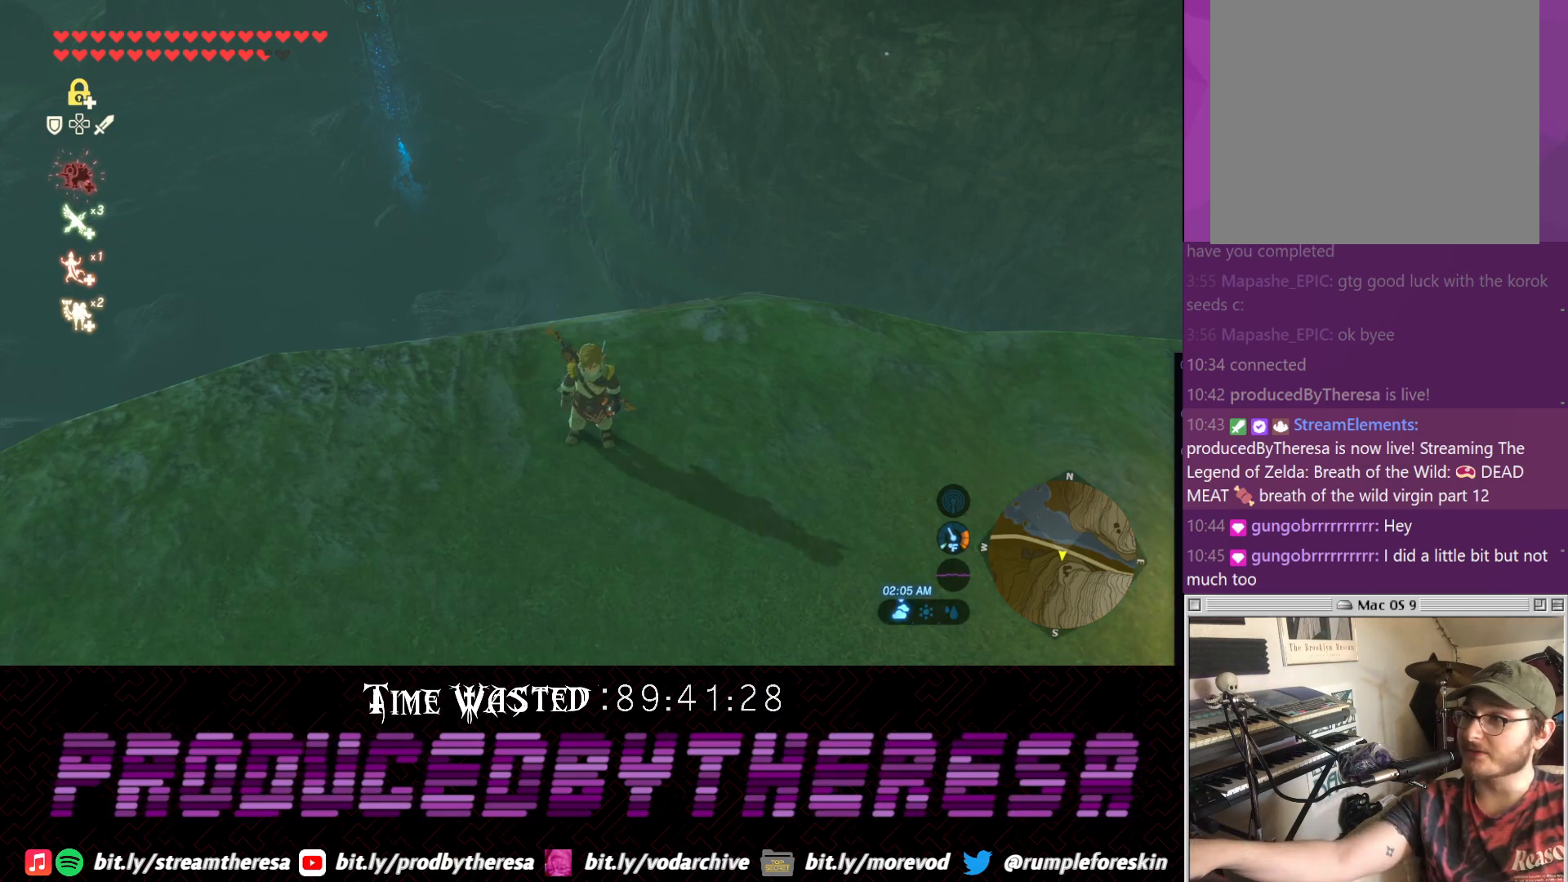
{"dt_ms": 500, "buttons": [], "left_stick": "center", "right_stick": "center", "events": []}
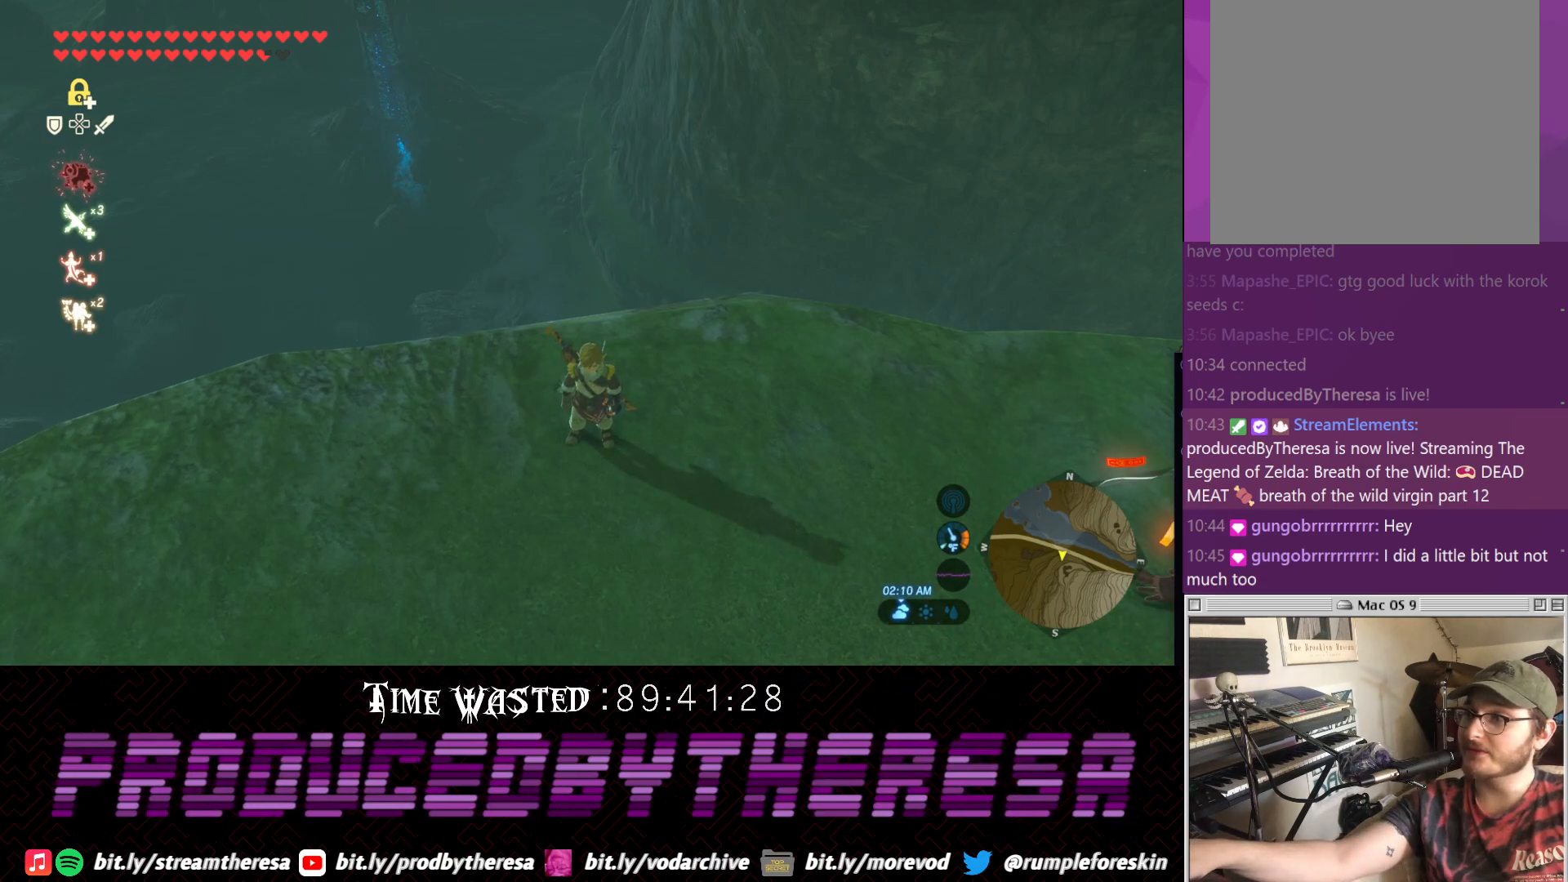
{"dt_ms": 500, "buttons": [], "left_stick": "center", "right_stick": "center", "events": []}
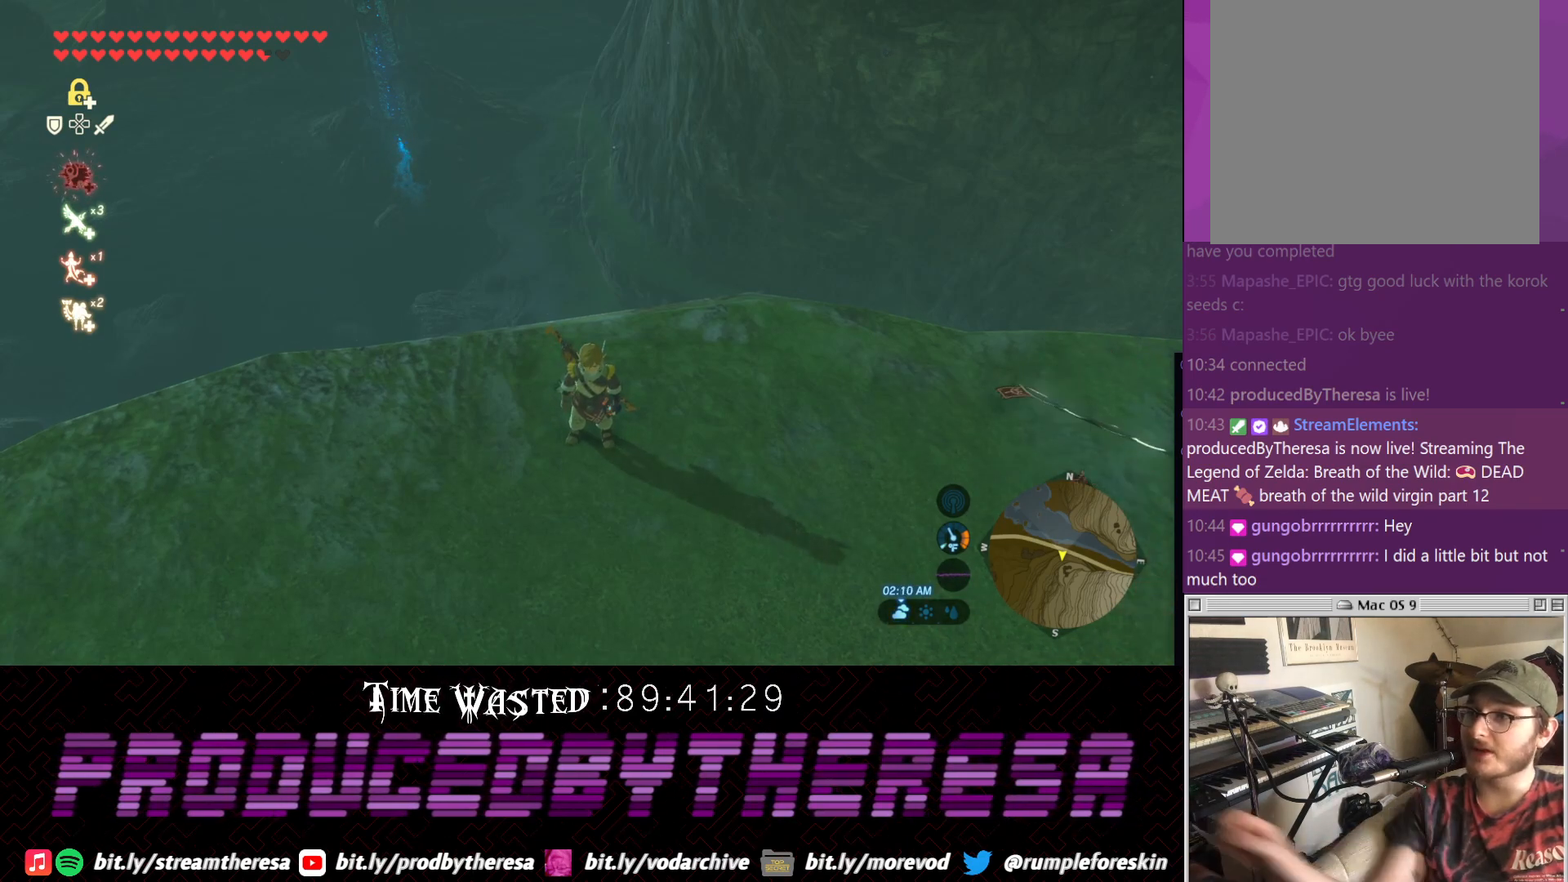
{"dt_ms": 500, "buttons": [], "left_stick": "down", "right_stick": "down-right", "events": [[50, "left_stick", "down-right"], [250, "left_stick", "down"], [317, "right_stick", "right"], [500, "right_stick", "down-right"]]}
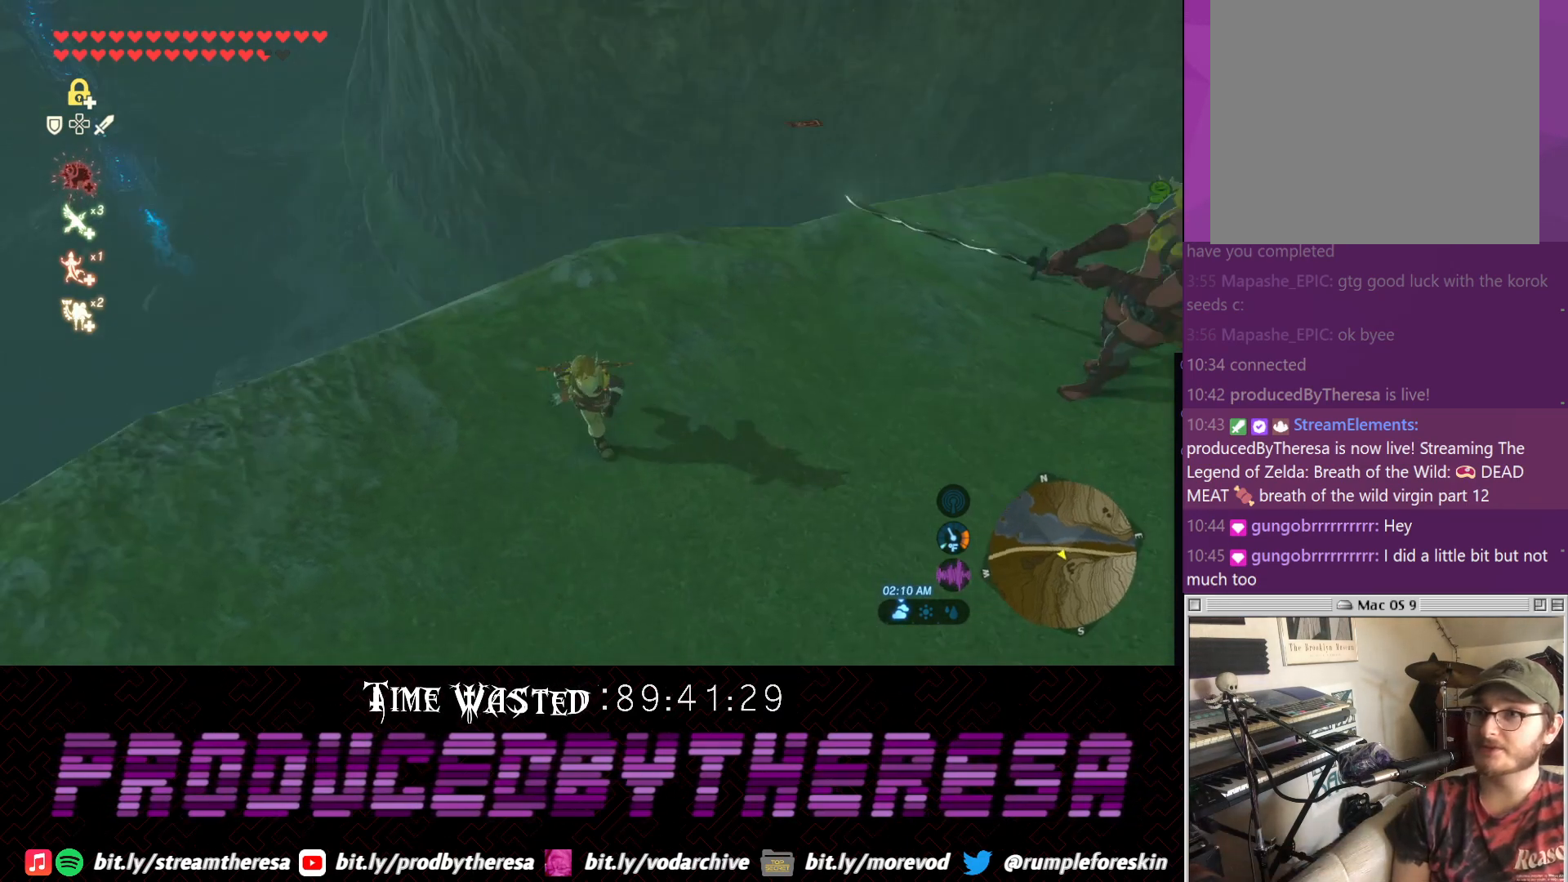
{"dt_ms": 500, "buttons": [], "left_stick": "down-right", "right_stick": "down", "events": [[267, "right_stick", "down"], [383, "left_stick", "down-right"]]}
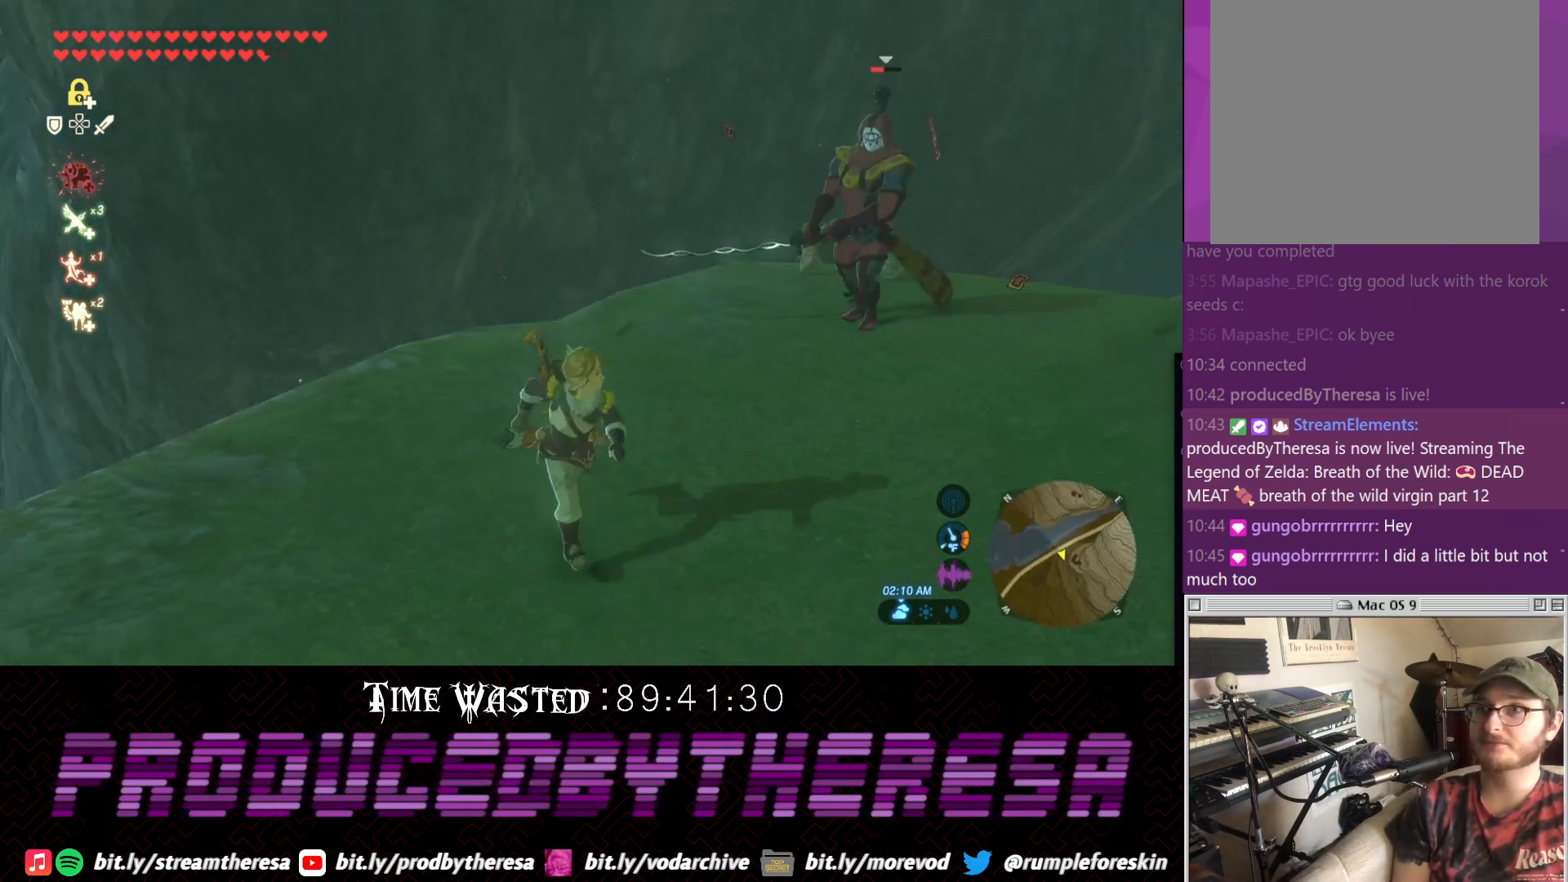
{"dt_ms": 500, "buttons": ["L1"], "left_stick": "up-left", "right_stick": "center", "events": [[17, "left_stick", "right"], [217, "right_stick", "right"], [333, "left_stick", "up"], [400, "left_stick", "up-left"], [467, "L1", "down"], [467, "right_stick", "center"]]}
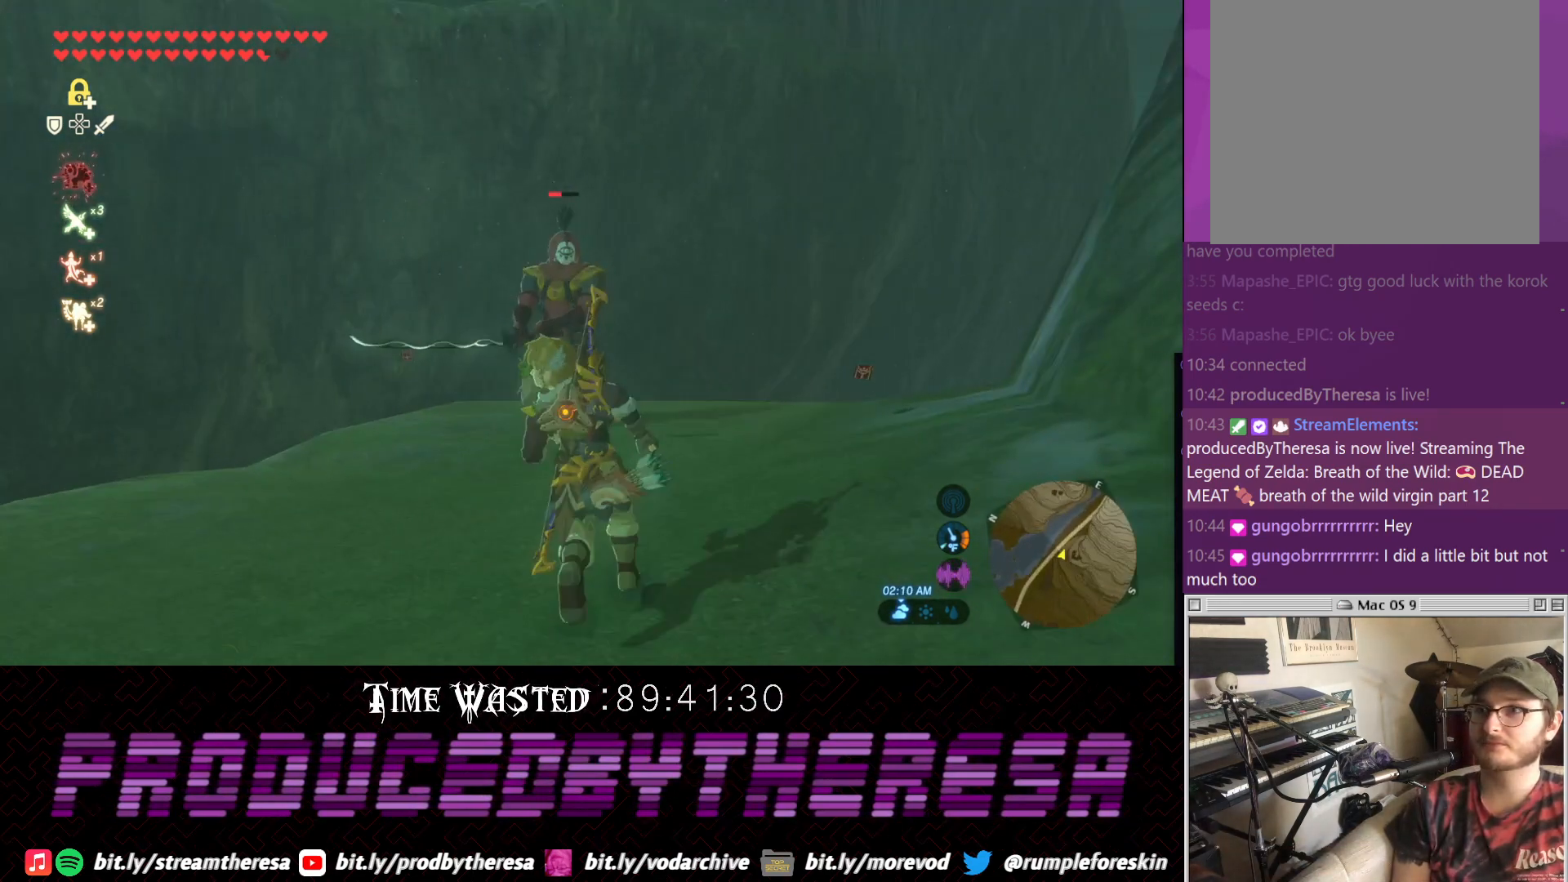
{"dt_ms": 500, "buttons": [], "left_stick": "up-left", "right_stick": "up-right", "events": [[83, "L1", "up"], [217, "CIRCLE", "down"], [350, "CIRCLE", "up"], [467, "right_stick", "up-right"]]}
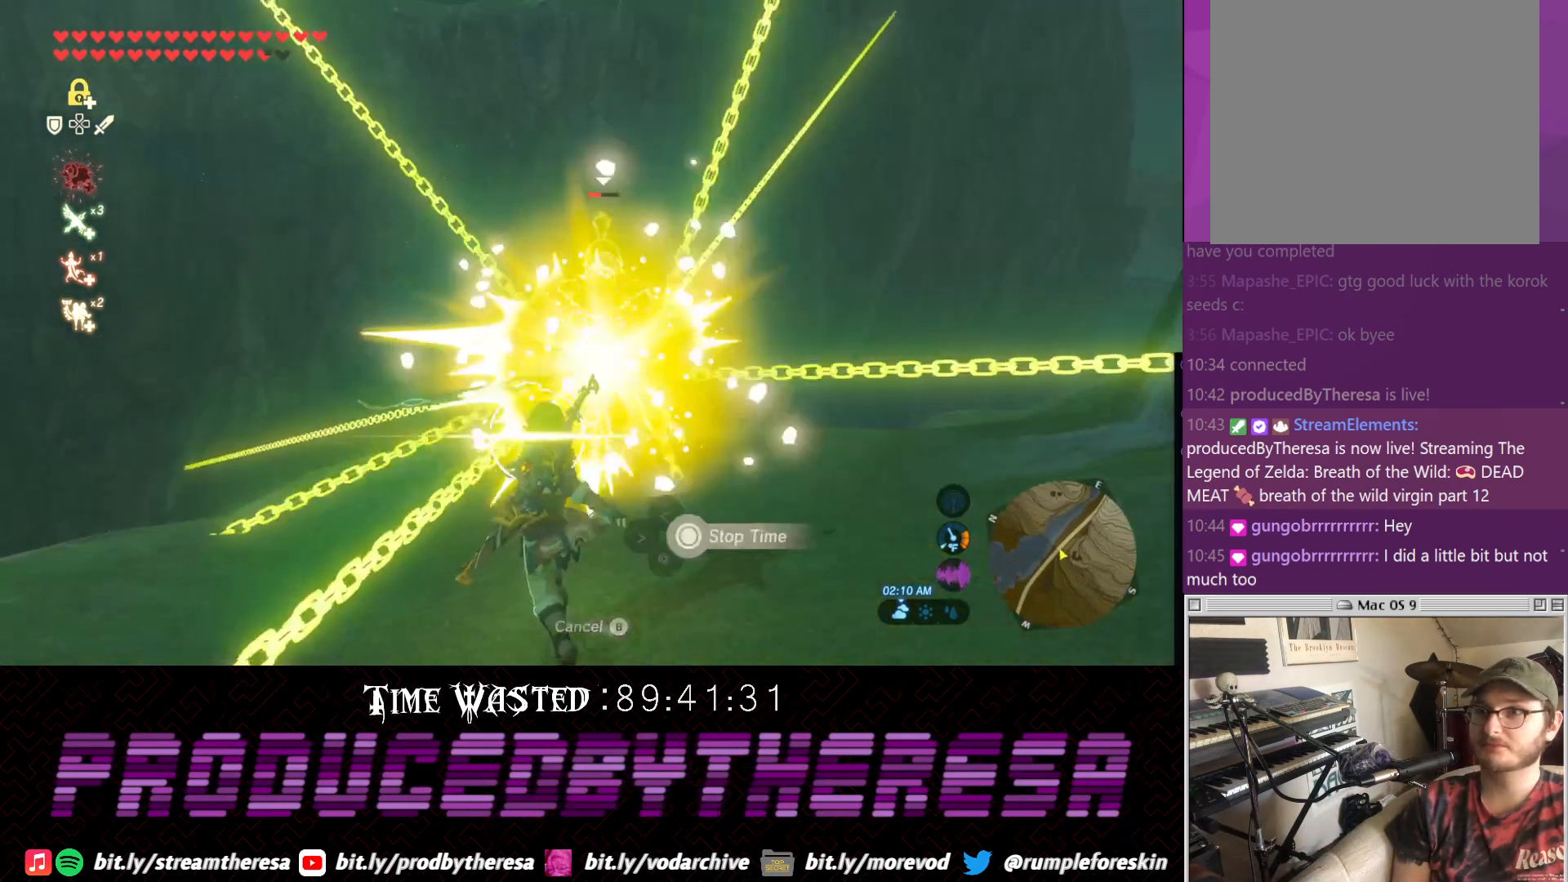
{"dt_ms": 500, "buttons": ["CROSS"], "left_stick": "up-left", "right_stick": "center", "events": [[433, "right_stick", "center"], [483, "CROSS", "down"]]}
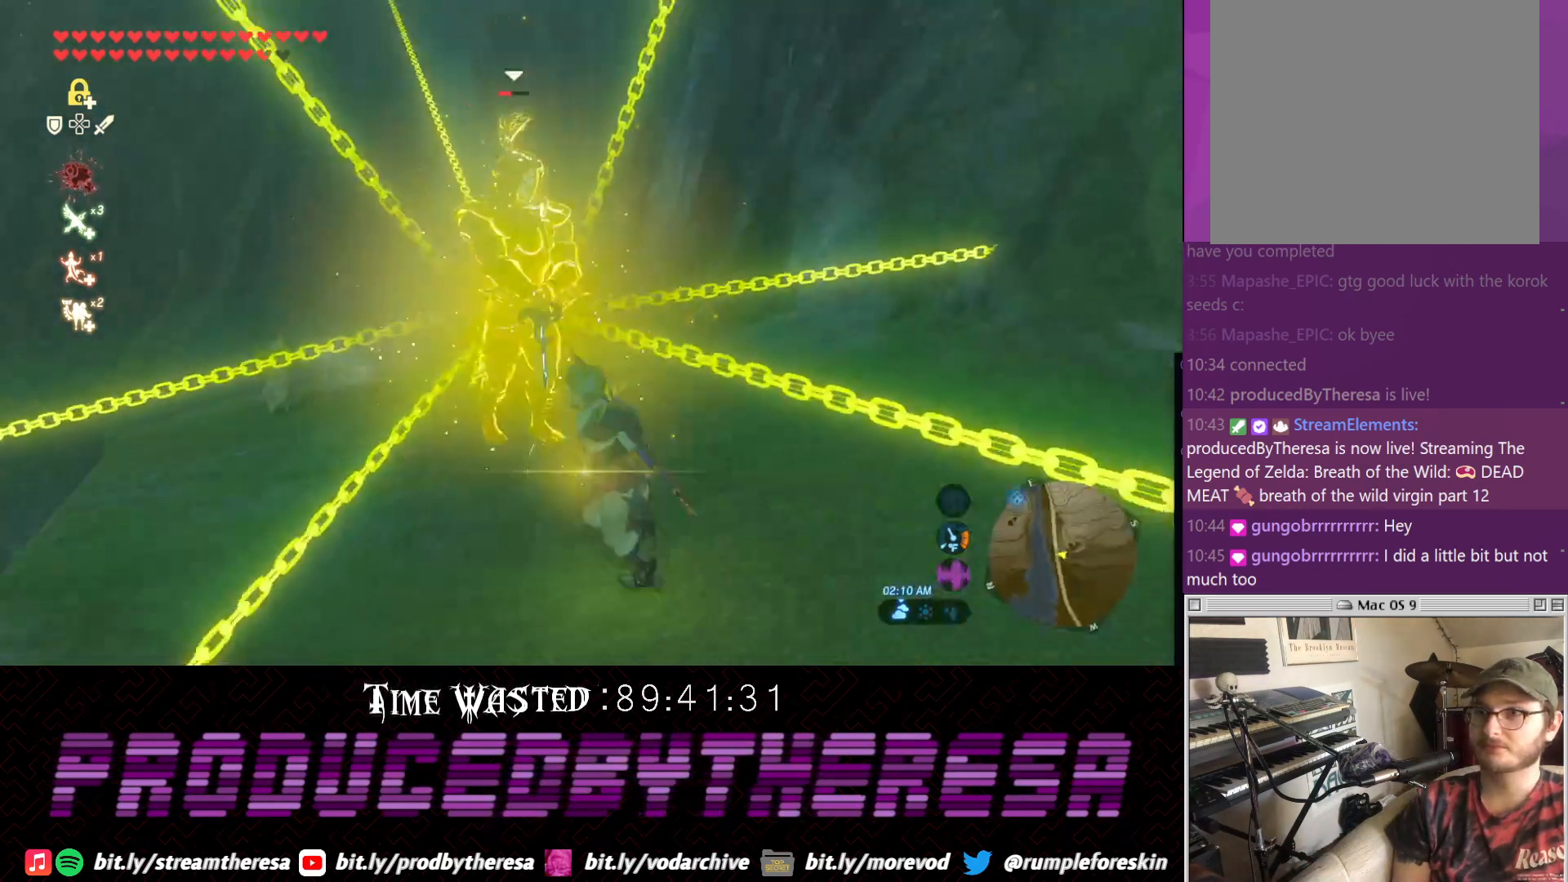
{"dt_ms": 500, "buttons": [], "left_stick": "up", "right_stick": "right", "events": [[117, "CROSS", "up"], [233, "left_stick", "up"], [250, "right_stick", "right"]]}
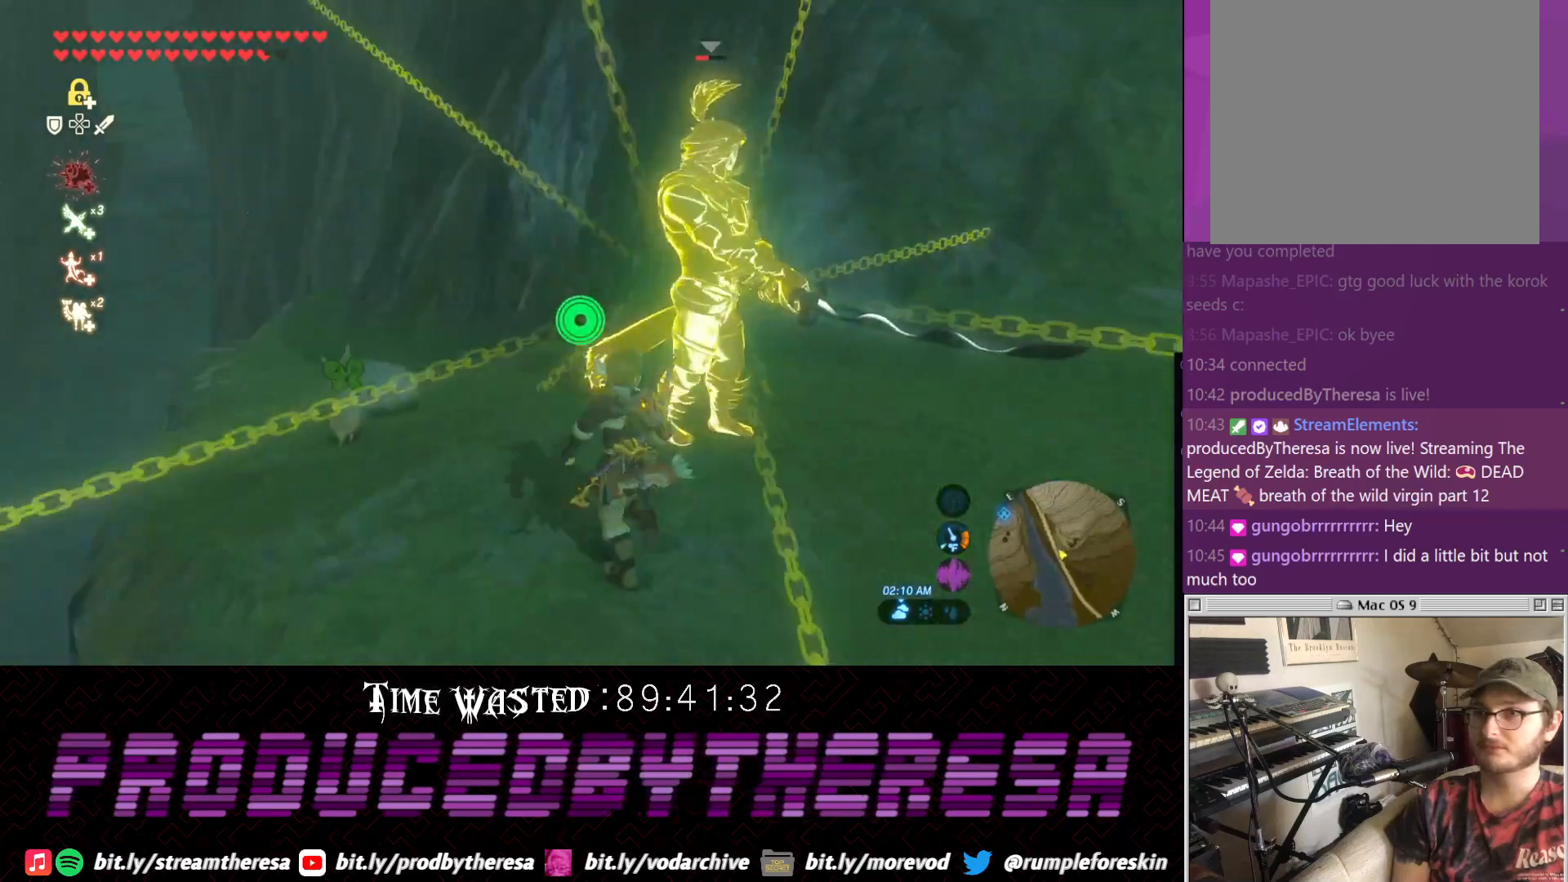
{"dt_ms": 500, "buttons": ["L2"], "left_stick": "center", "right_stick": "center", "events": [[67, "L2", "down"], [100, "right_stick", "center"], [317, "left_stick", "center"]]}